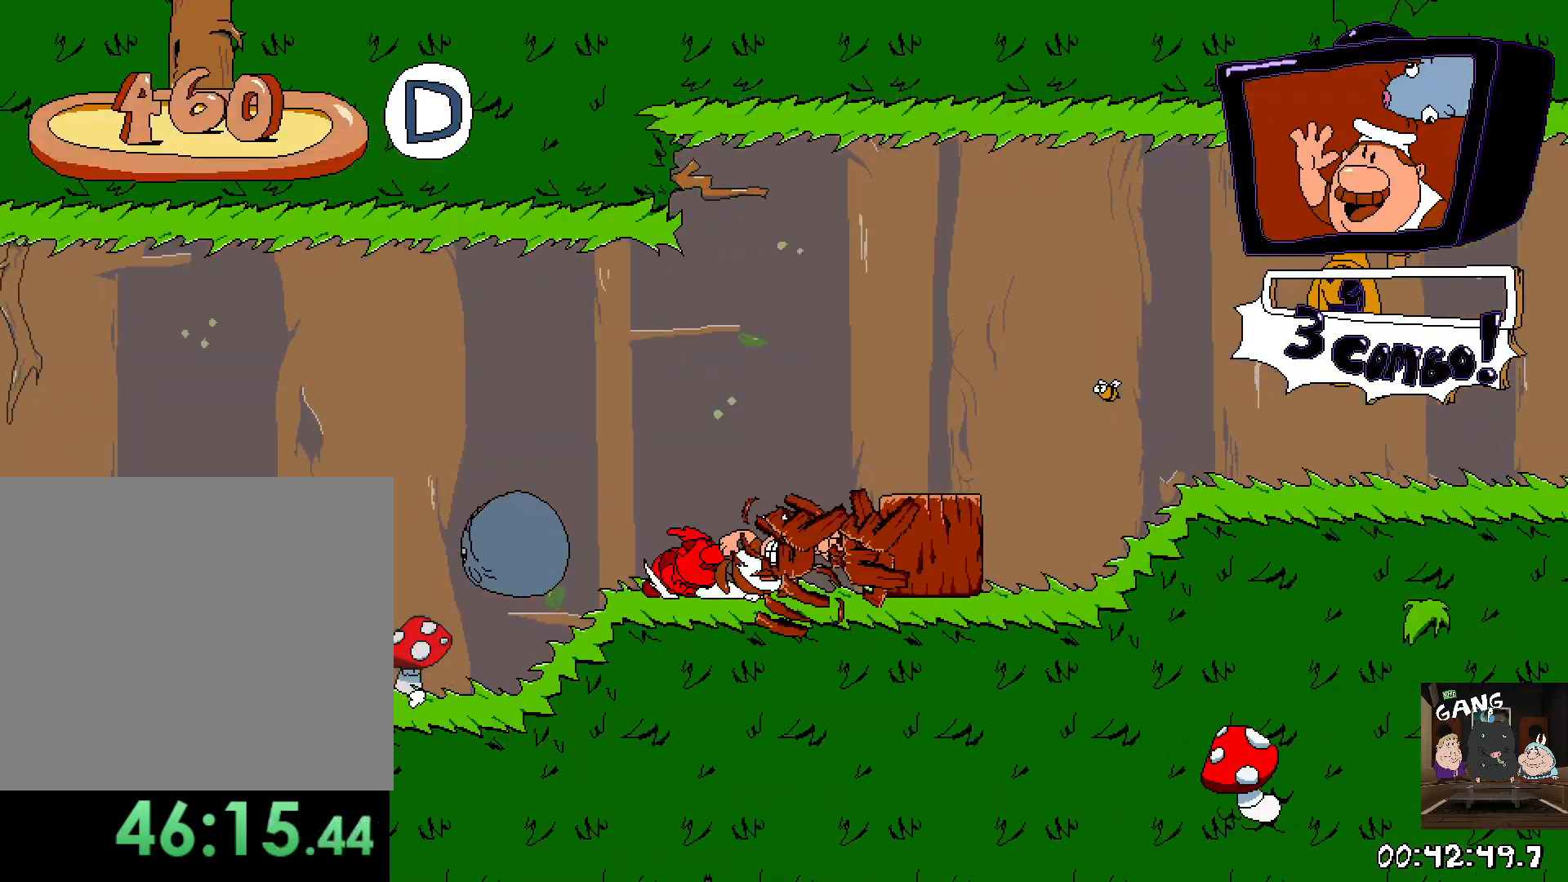
Gameplay with a controller (PlayStation layout); each line is a JSON object with the inputs held at the frame after it. "events" lists button and stick changes between this image and that frame as [ms after this image, input, new state], when the widget could be followed in between.
{"buttons": ["R2"], "left_stick": "right", "right_stick": "center", "events": []}
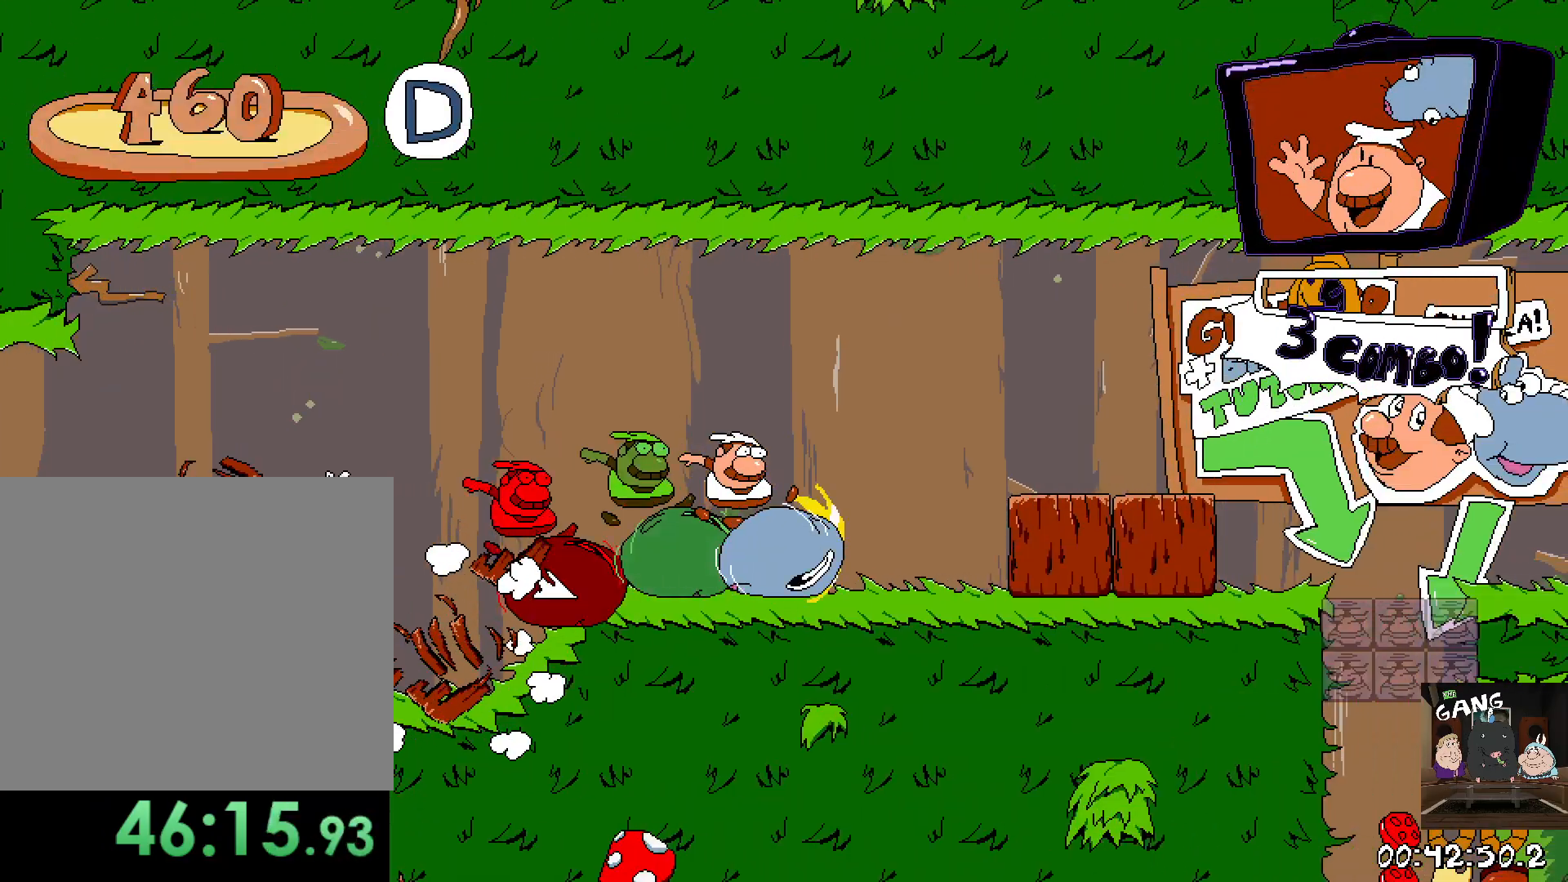
{"buttons": ["R2"], "left_stick": "right", "right_stick": "center", "events": []}
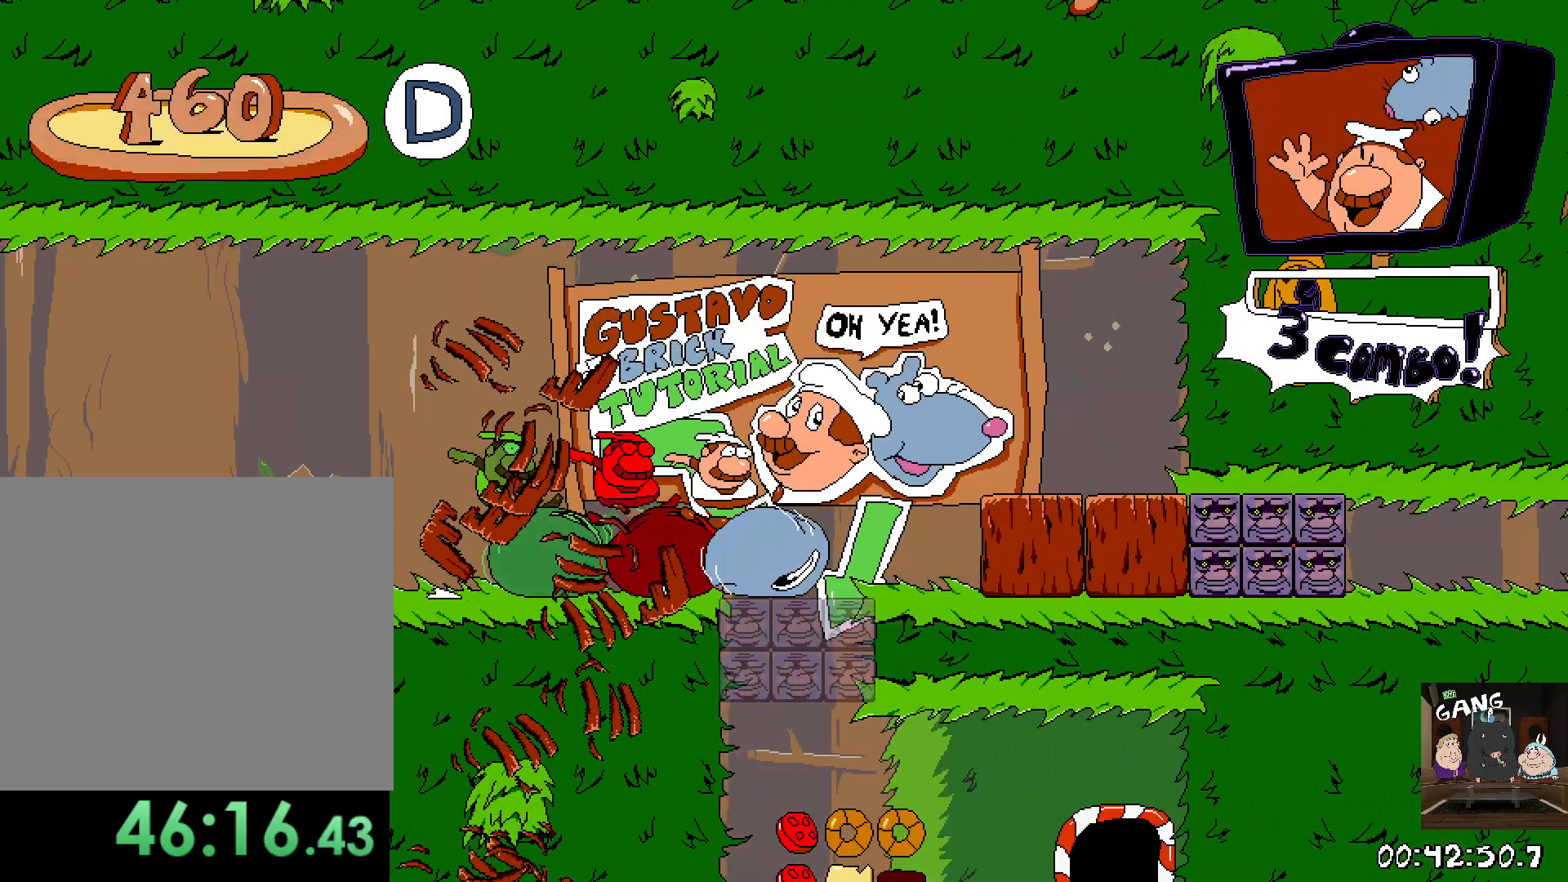
{"buttons": [], "left_stick": "right", "right_stick": "center", "events": [[167, "R2", "up"], [183, "left_stick", "left"], [450, "left_stick", "right"]]}
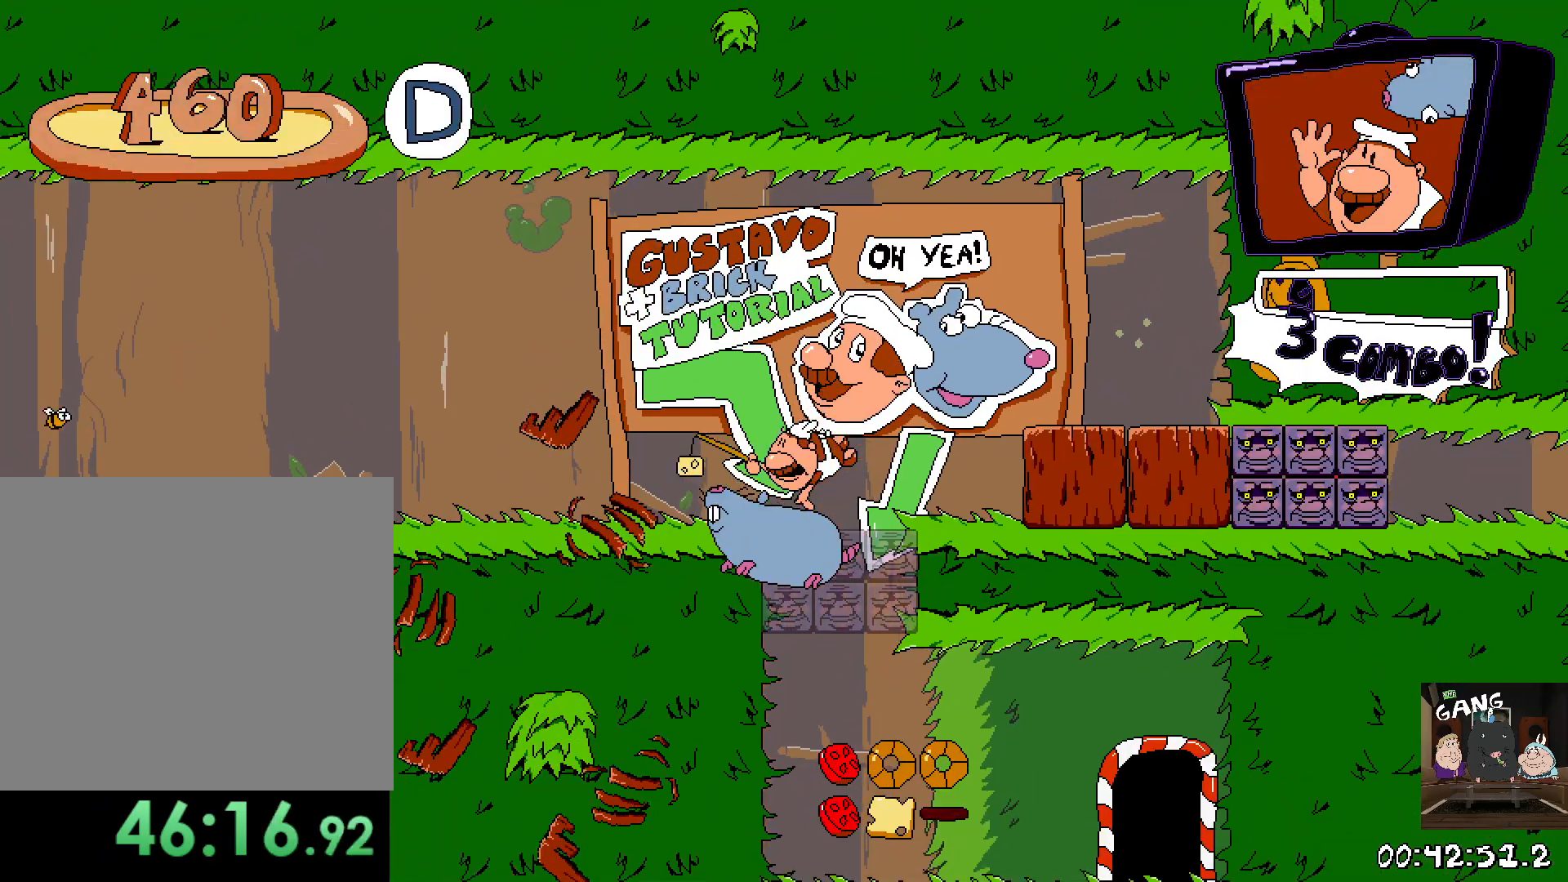
{"buttons": ["R2"], "left_stick": "right", "right_stick": "center", "events": [[33, "left_stick", "center"], [117, "left_stick", "right"], [217, "R2", "down"]]}
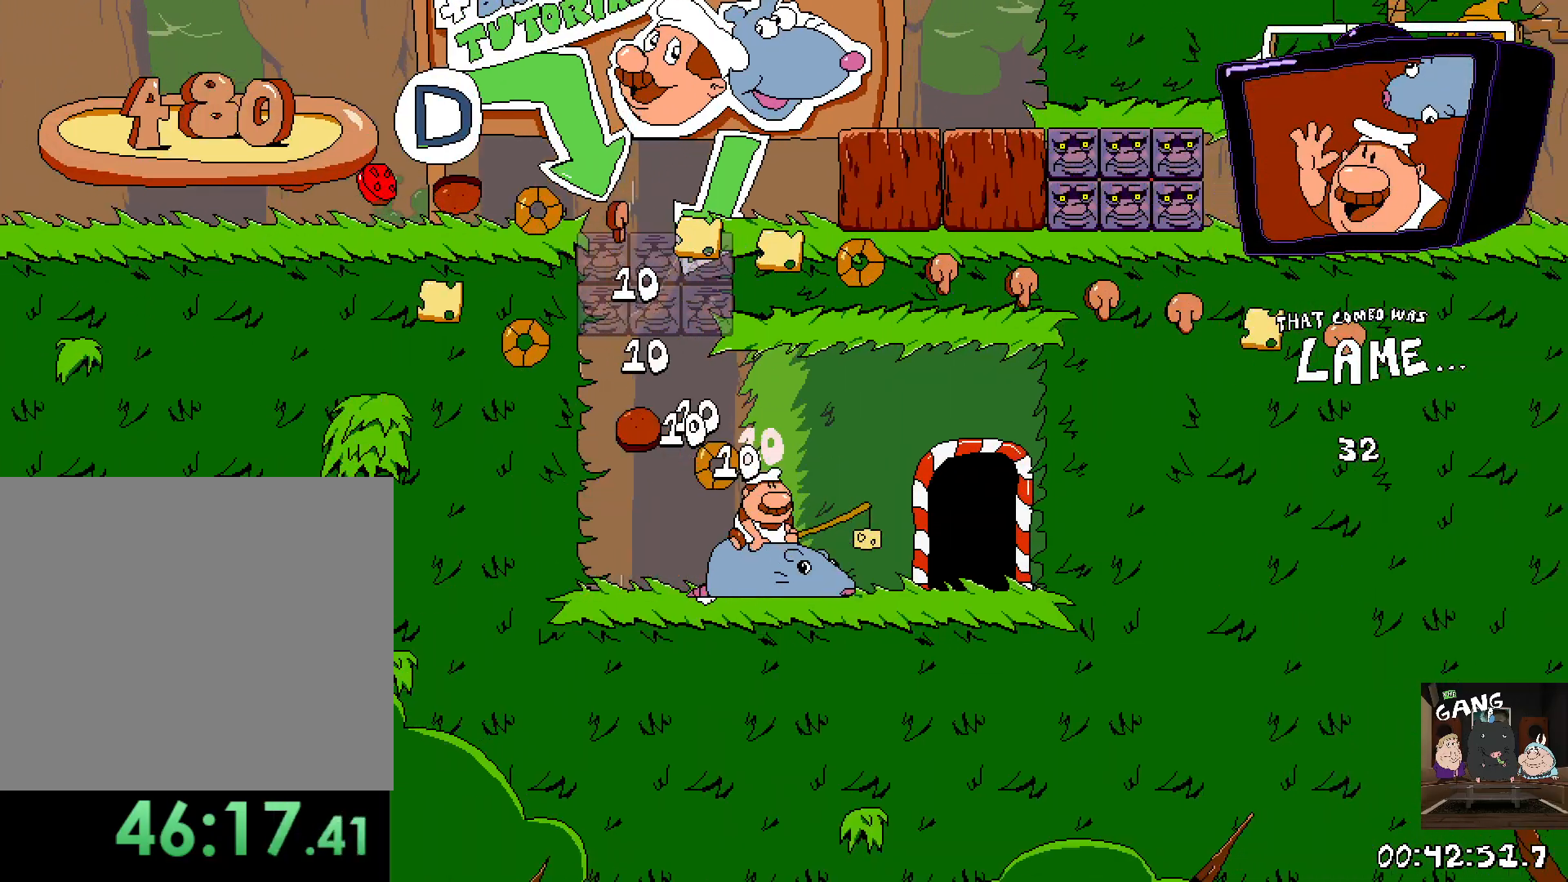
{"buttons": [], "left_stick": "center", "right_stick": "center"}
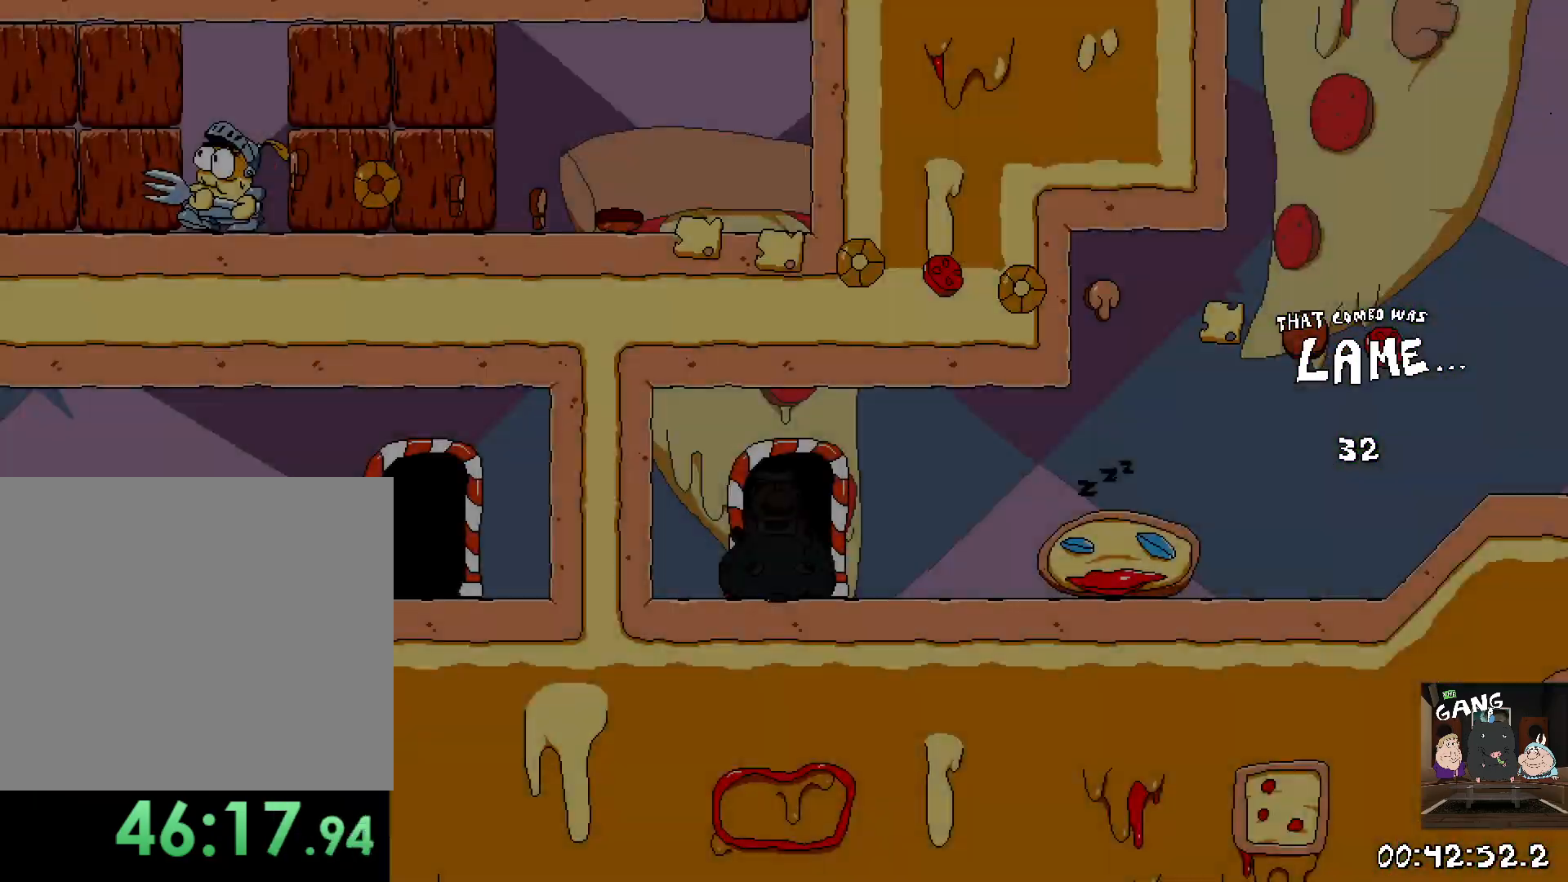
{"buttons": ["R2"], "left_stick": "right", "right_stick": "center", "events": [[33, "left_stick", "right"], [50, "R2", "down"]]}
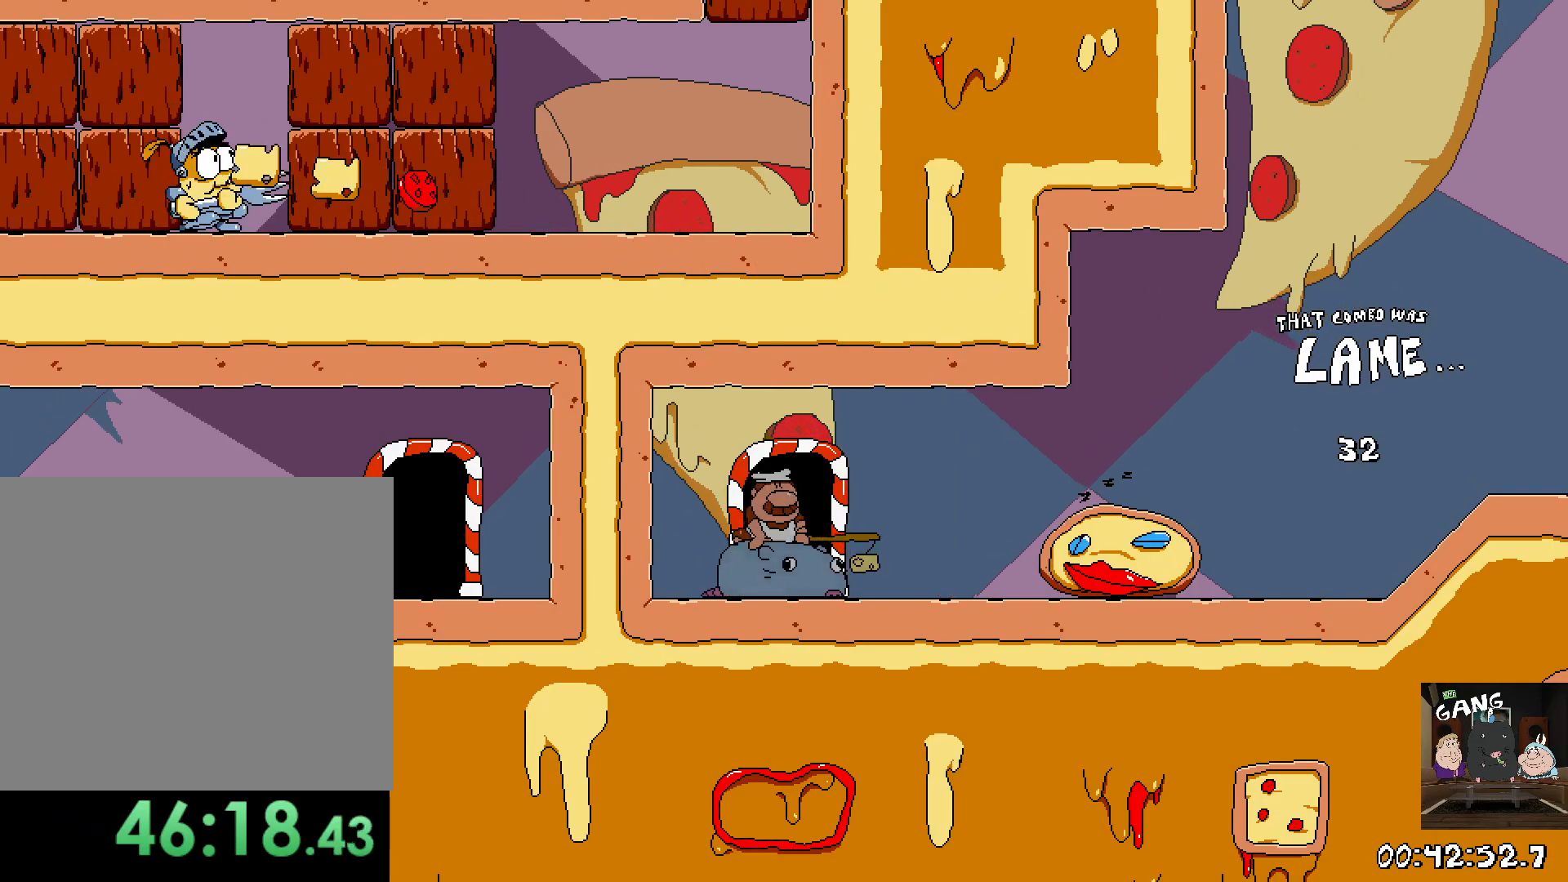
{"buttons": ["R2"], "left_stick": "right", "right_stick": "center", "events": []}
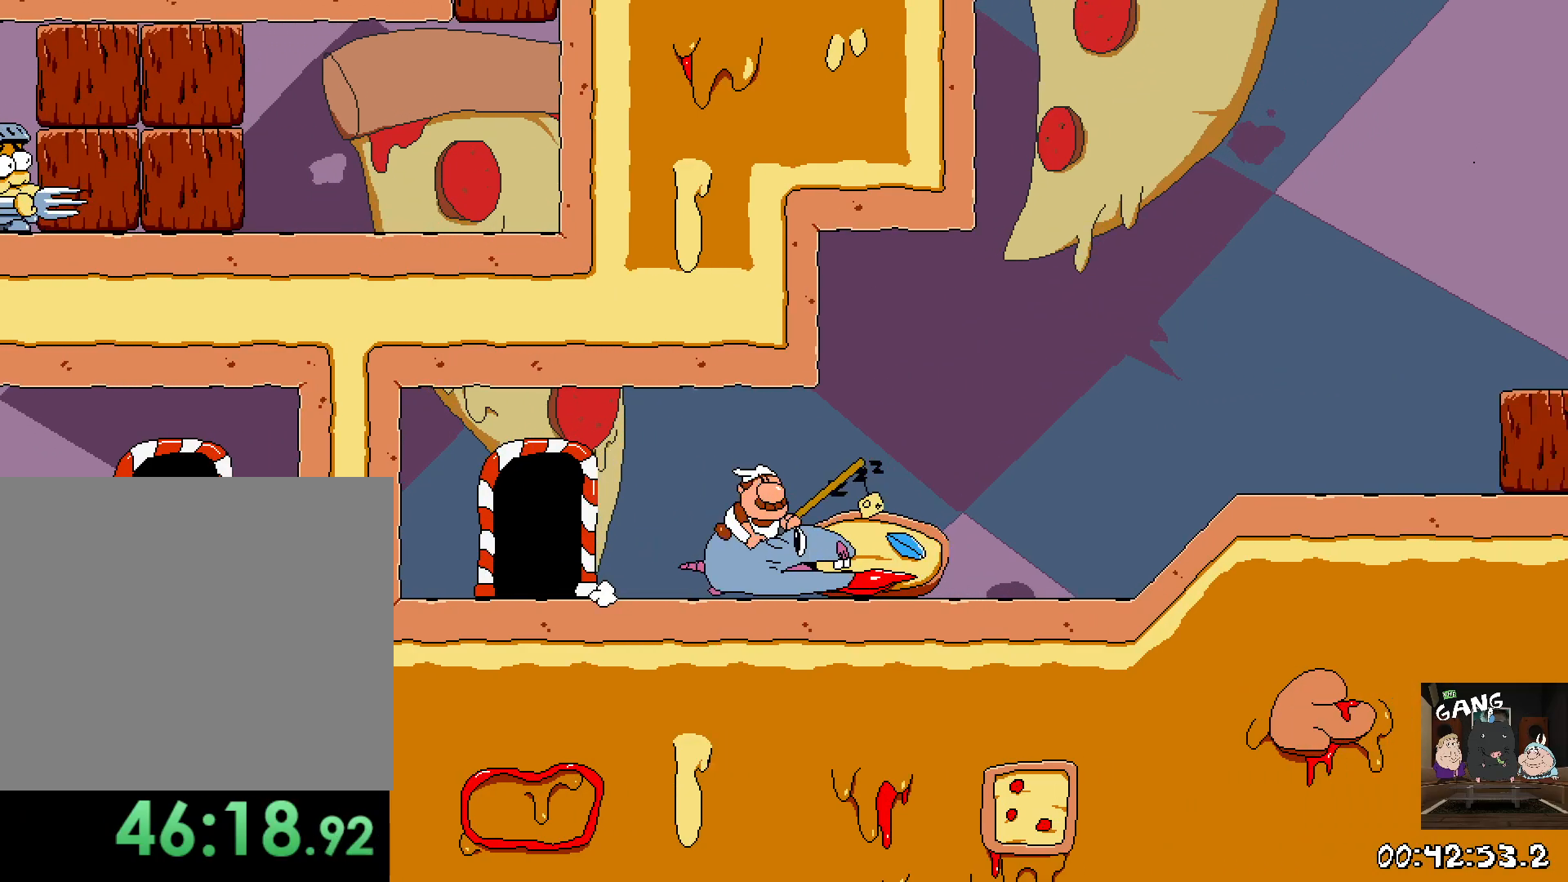
{"buttons": ["R2"], "left_stick": "right", "right_stick": "center", "events": []}
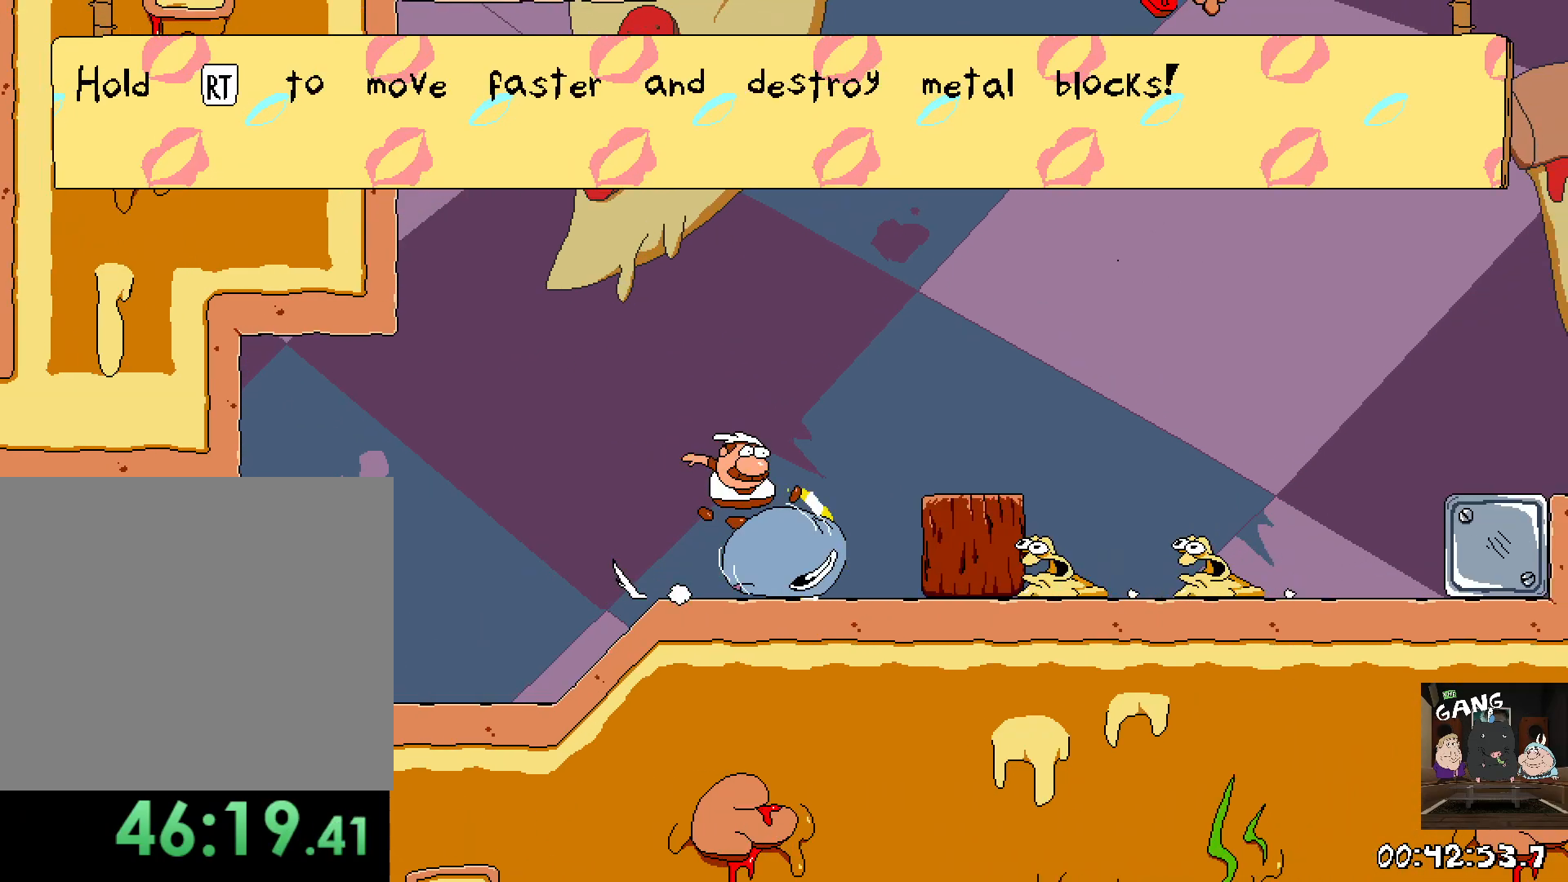
{"buttons": ["R2"], "left_stick": "right", "right_stick": "center", "events": []}
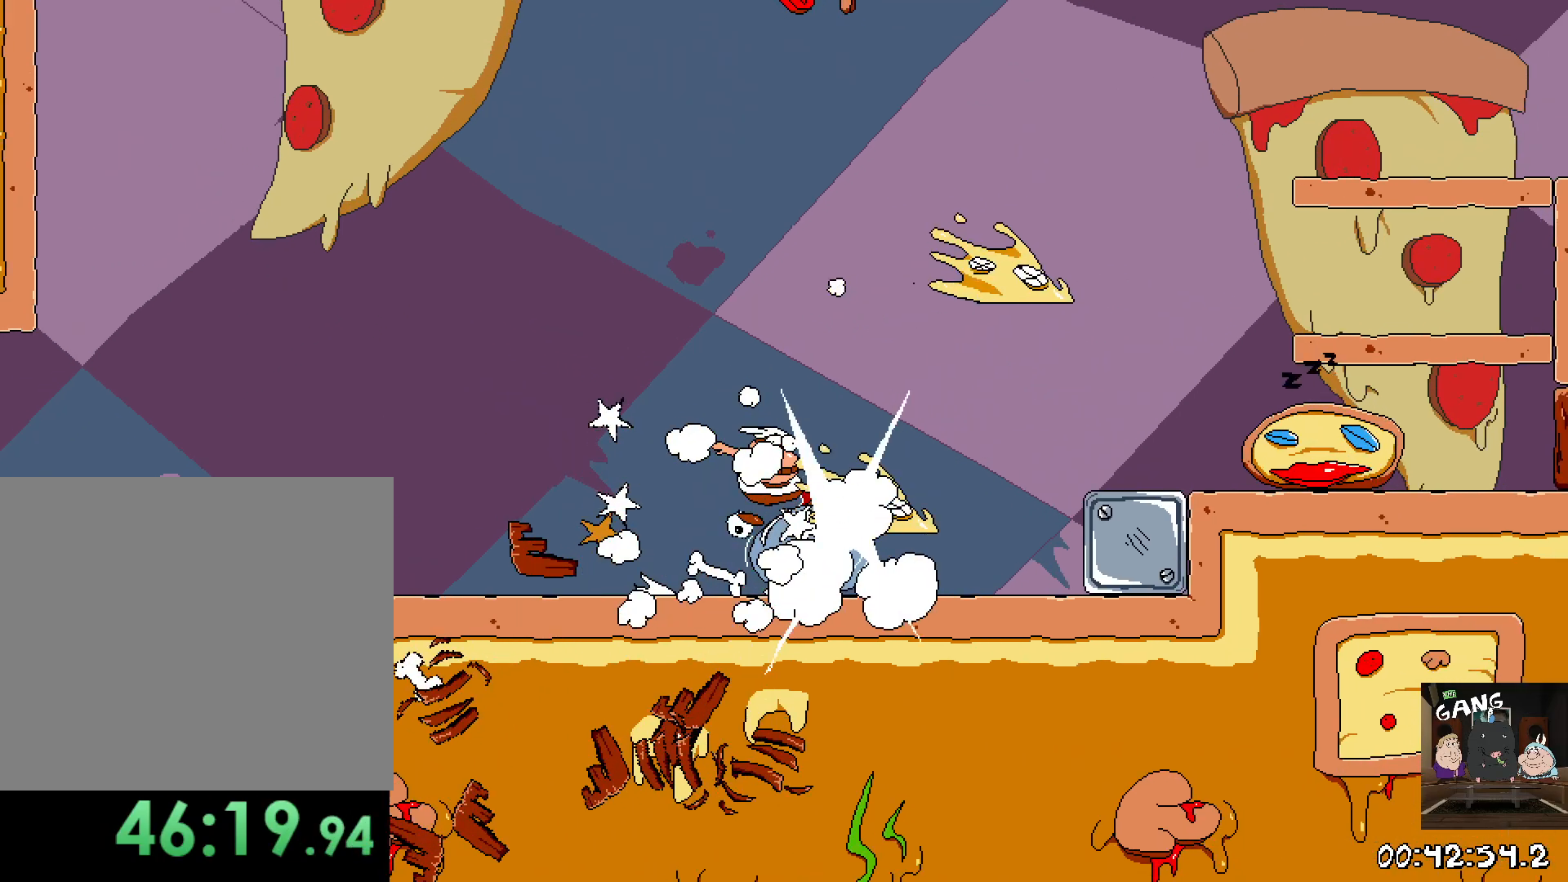
{"buttons": ["R2"], "left_stick": "right", "right_stick": "center", "events": [[67, "CROSS", "down"], [233, "CROSS", "up"]]}
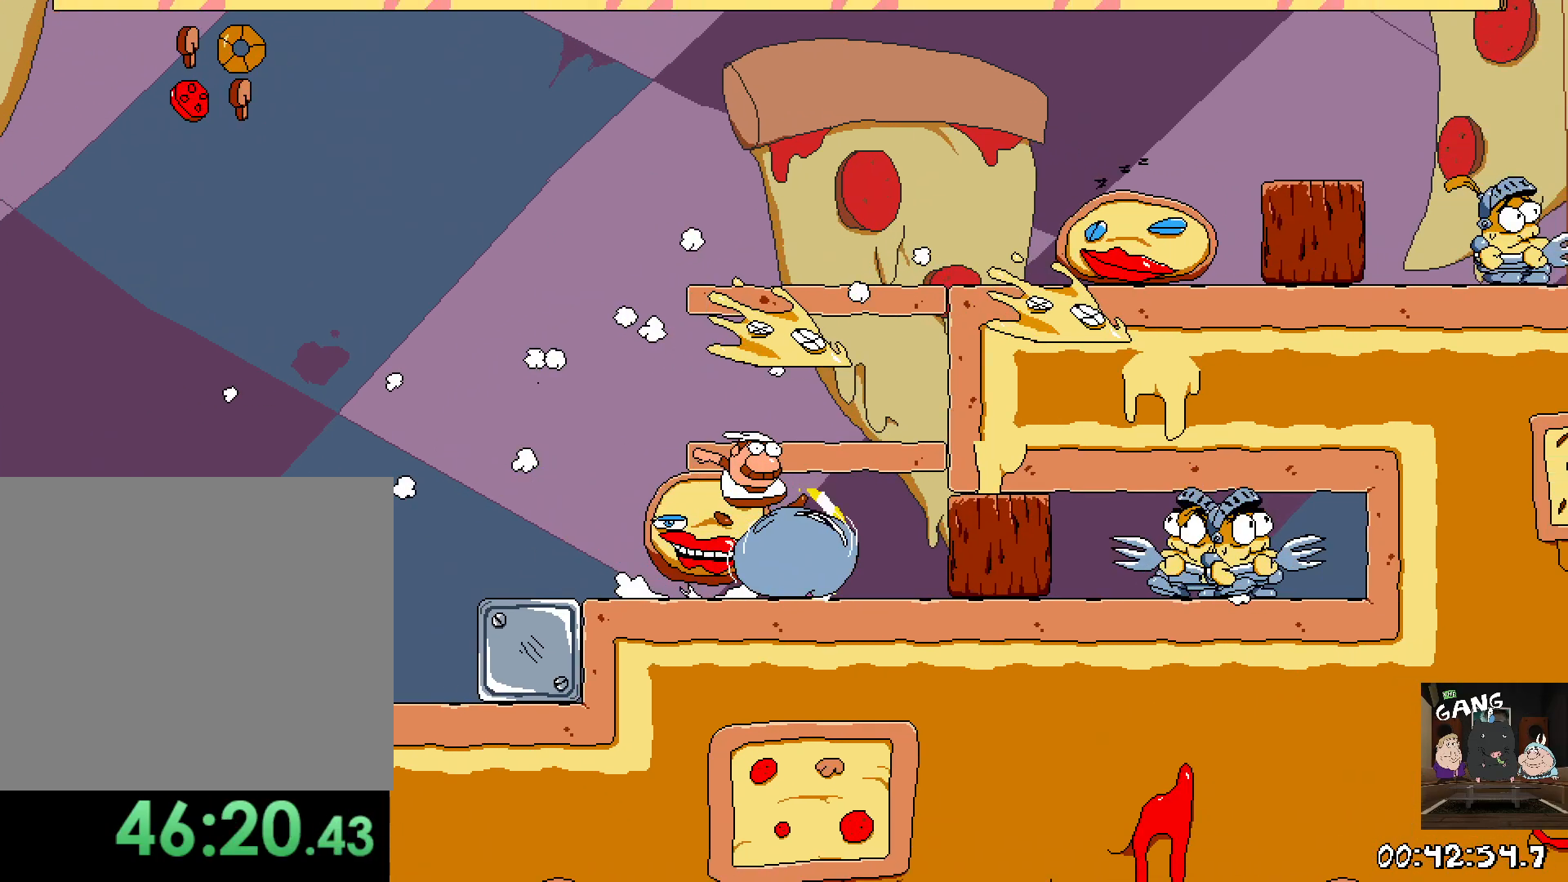
{"buttons": ["R2"], "left_stick": "up-left", "right_stick": "center", "events": [[33, "CROSS", "down"], [283, "CROSS", "up"], [417, "left_stick", "center"], [500, "left_stick", "up-left"]]}
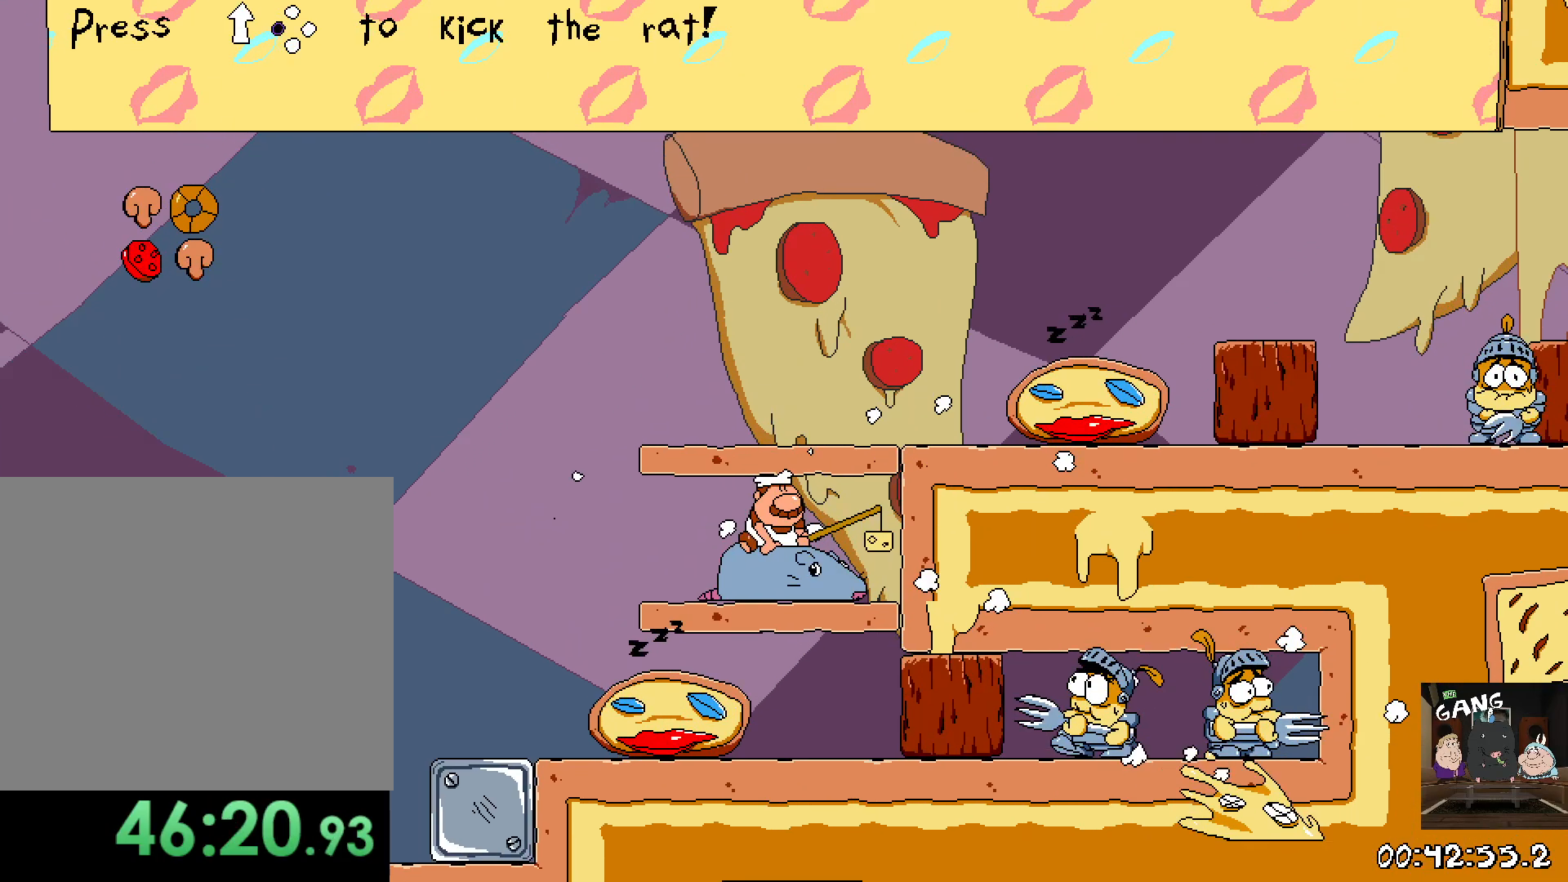
{"buttons": [], "left_stick": "center", "right_stick": "center", "events": [[83, "CROSS", "down"], [133, "R2", "up"], [217, "CROSS", "up"], [233, "left_stick", "right"], [383, "left_stick", "center"]]}
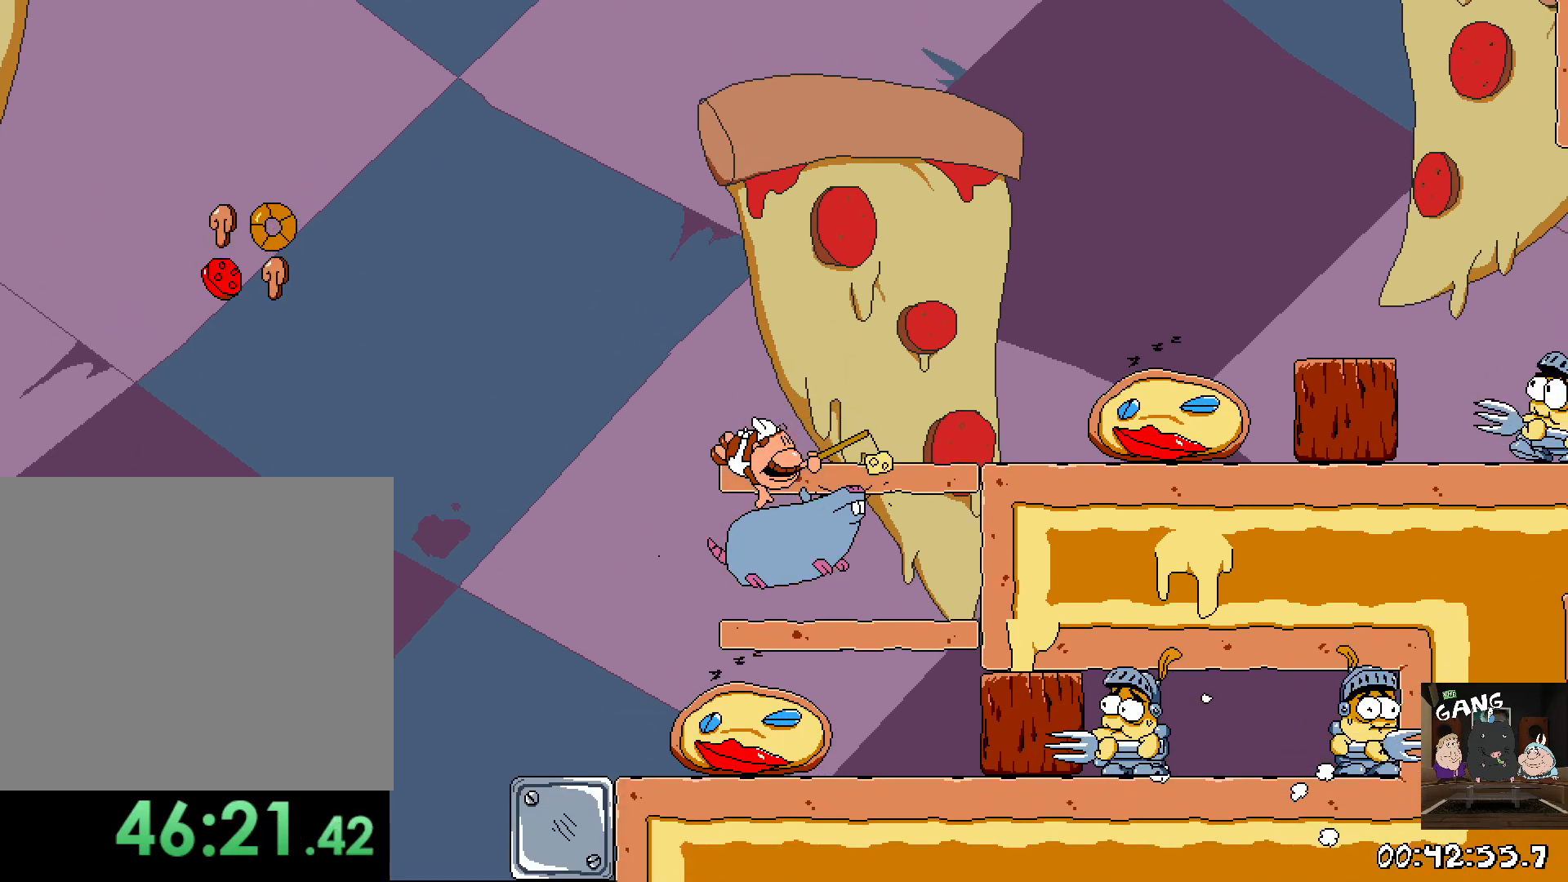
{"buttons": [], "left_stick": "center", "right_stick": "center", "events": [[33, "CROSS", "down"], [317, "CROSS", "up"]]}
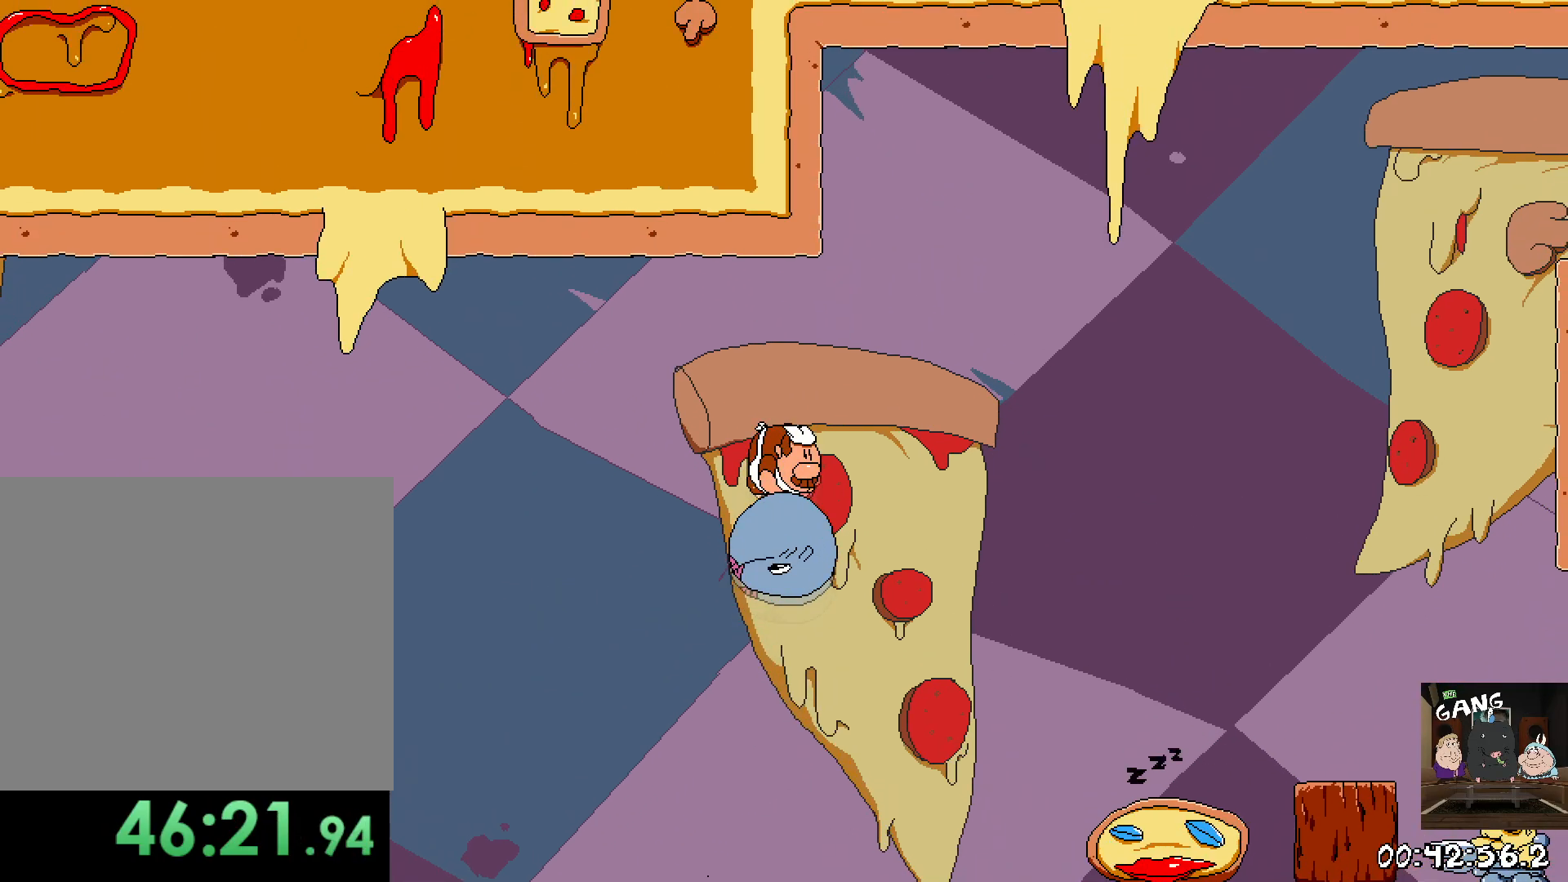
{"buttons": [], "left_stick": "left", "right_stick": "center", "events": [[467, "left_stick", "left"]]}
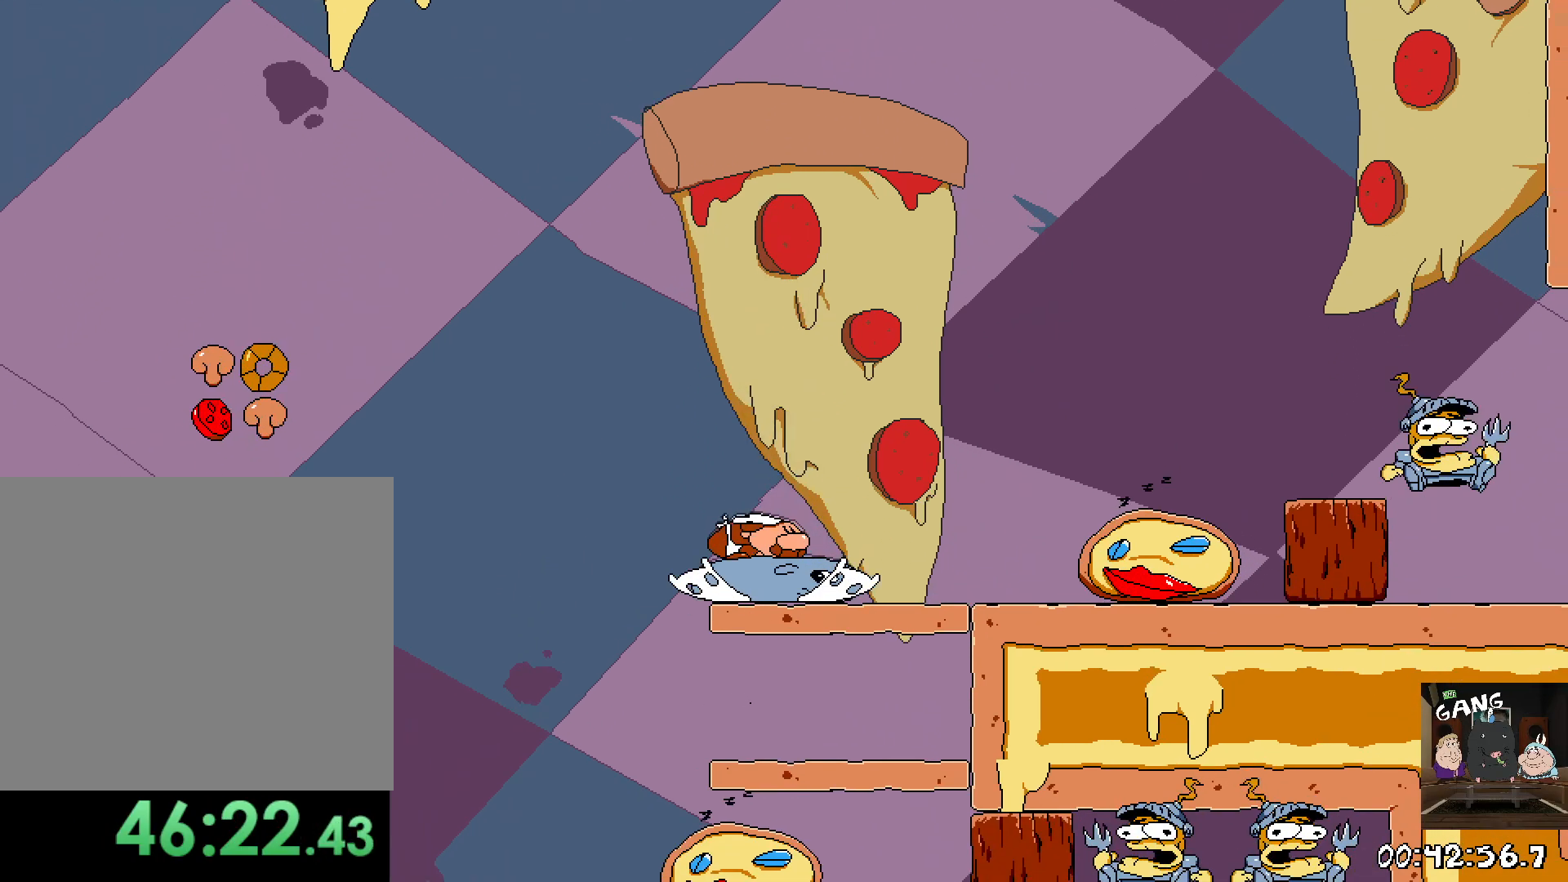
{"buttons": ["CROSS"], "left_stick": "left", "right_stick": "center", "events": [[167, "CROSS", "down"]]}
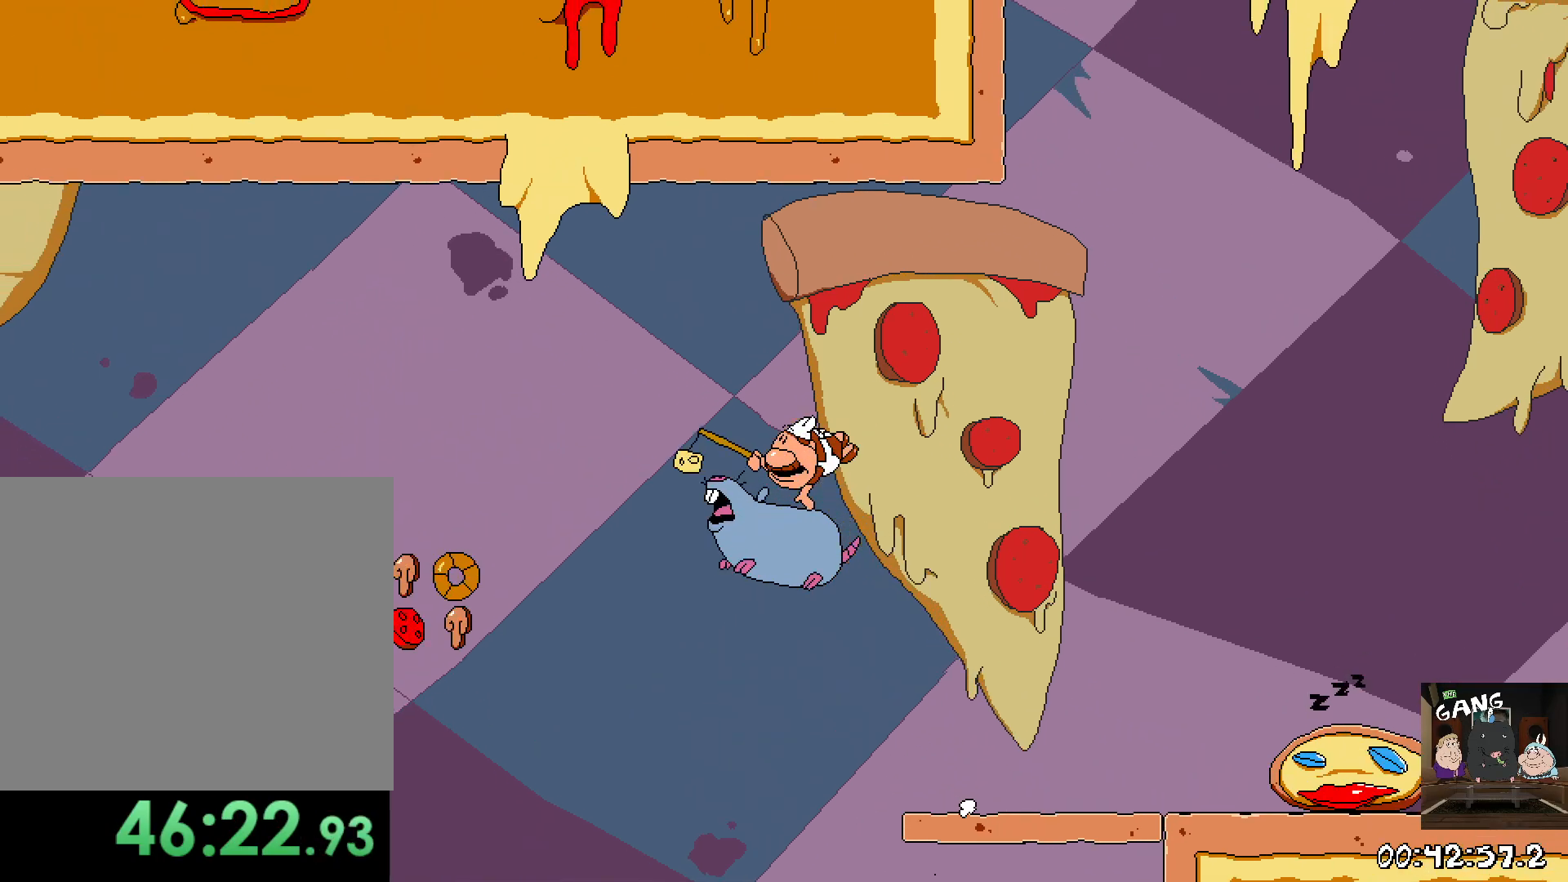
{"buttons": ["CROSS"], "left_stick": "left", "right_stick": "center", "events": [[217, "CROSS", "up"], [350, "CROSS", "down"]]}
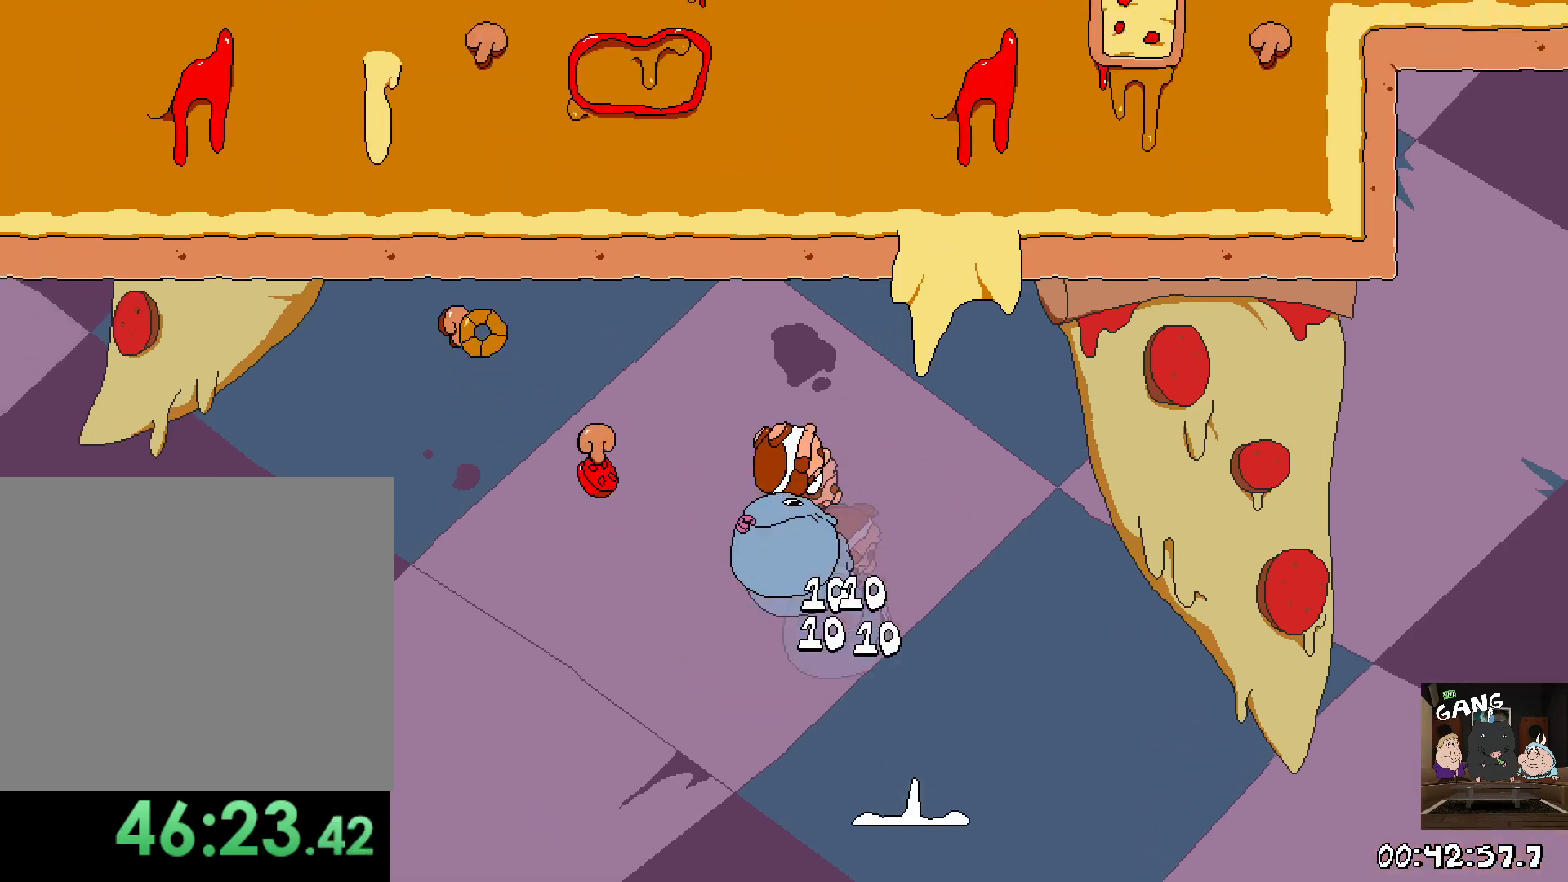
{"buttons": ["CROSS"], "left_stick": "left", "right_stick": "center", "events": []}
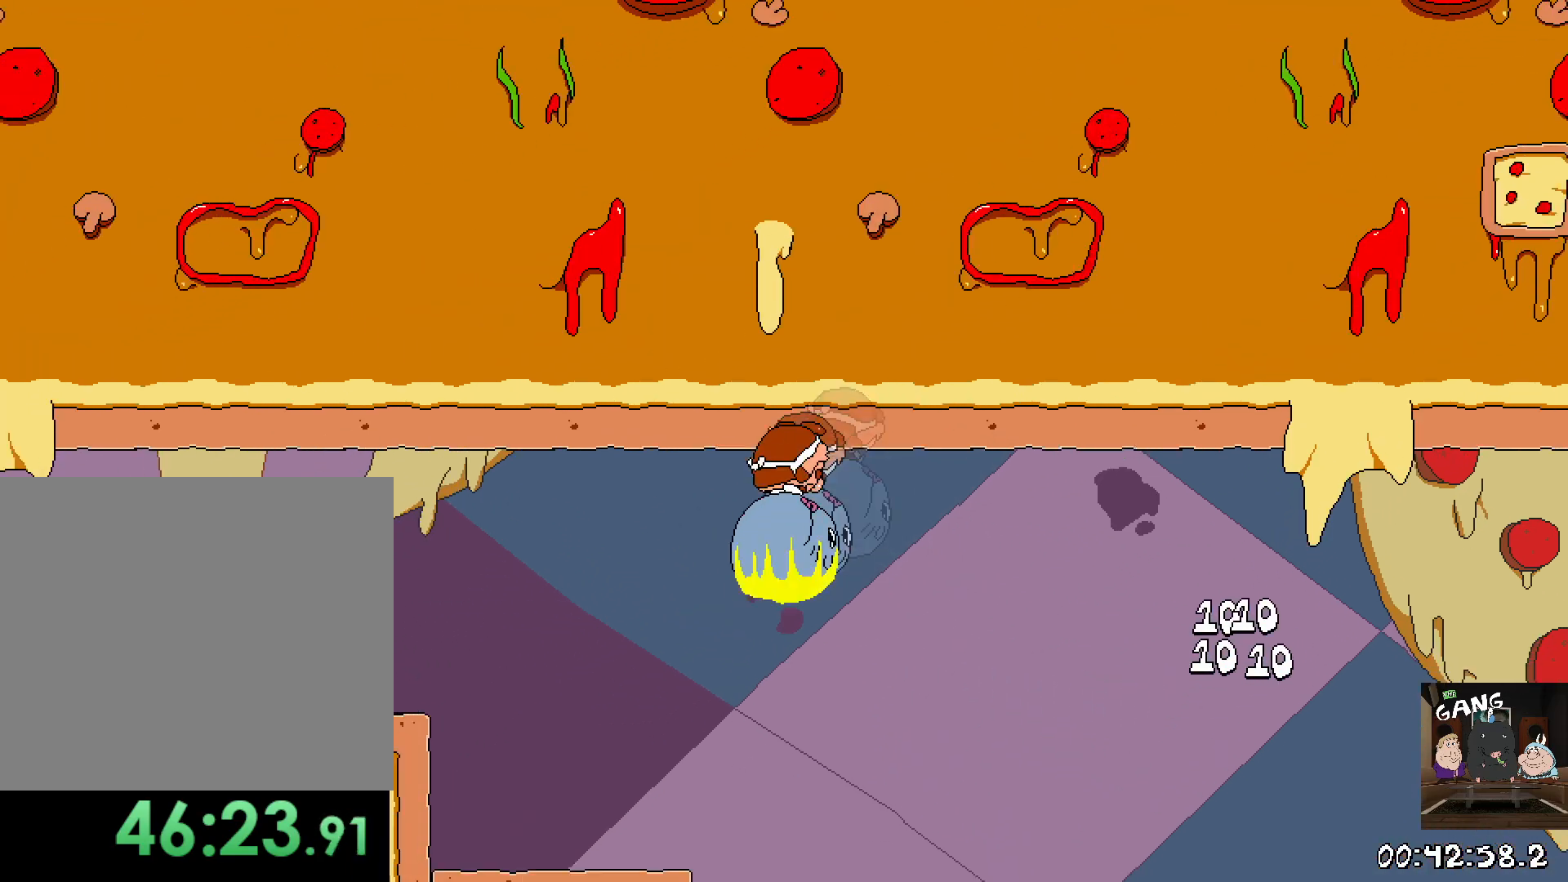
{"buttons": ["CROSS"], "left_stick": "left", "right_stick": "center", "events": [[200, "CROSS", "up"], [333, "CROSS", "down"]]}
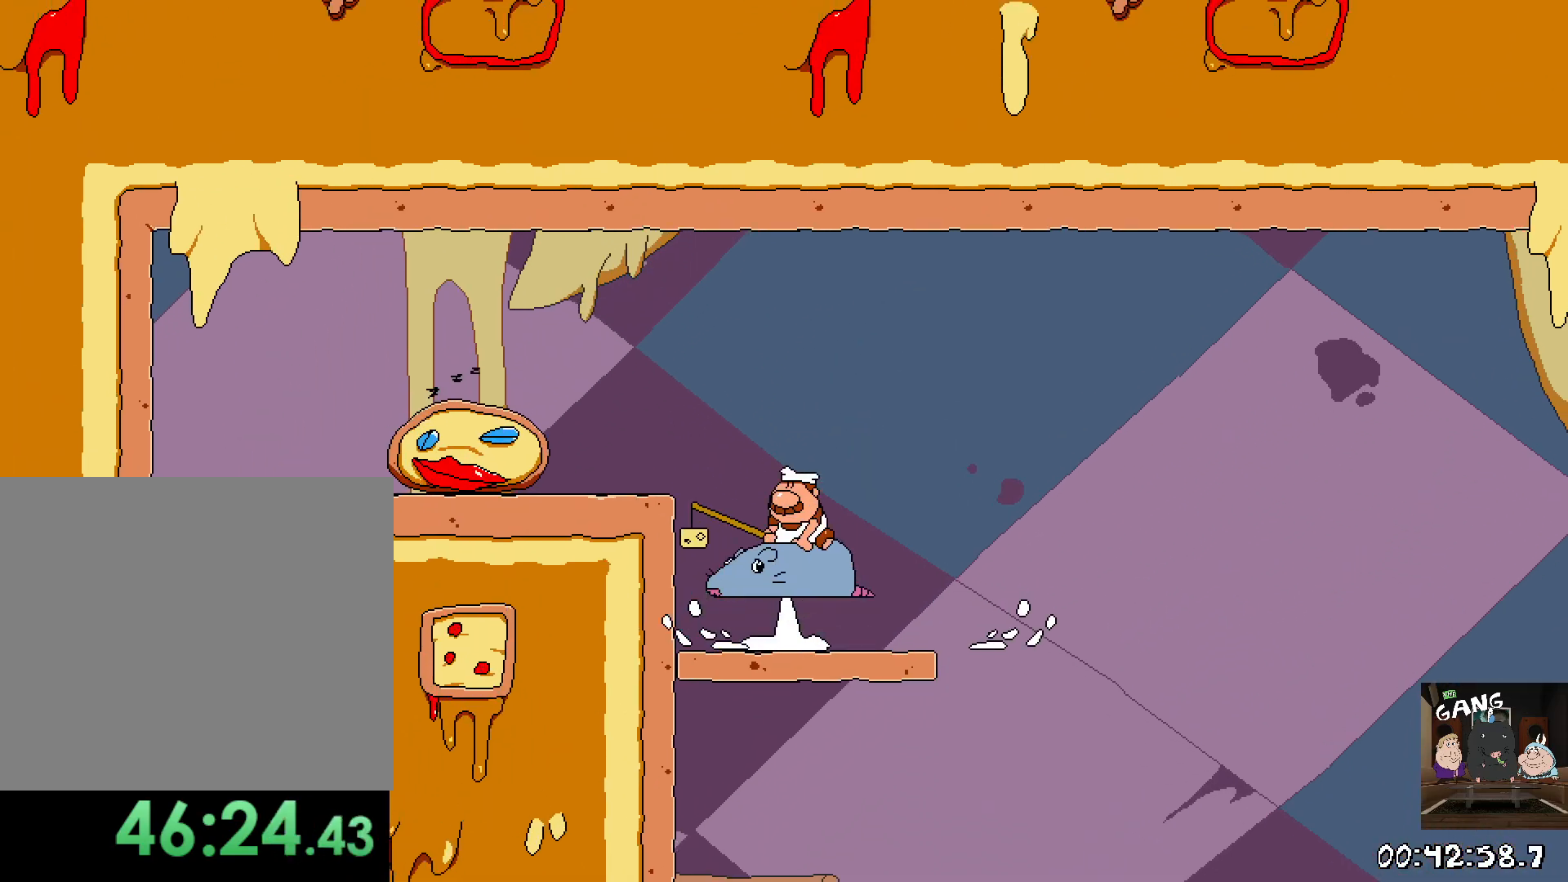
{"buttons": ["CROSS"], "left_stick": "left", "right_stick": "center", "events": [[100, "CROSS", "up"], [133, "CROSS", "down"]]}
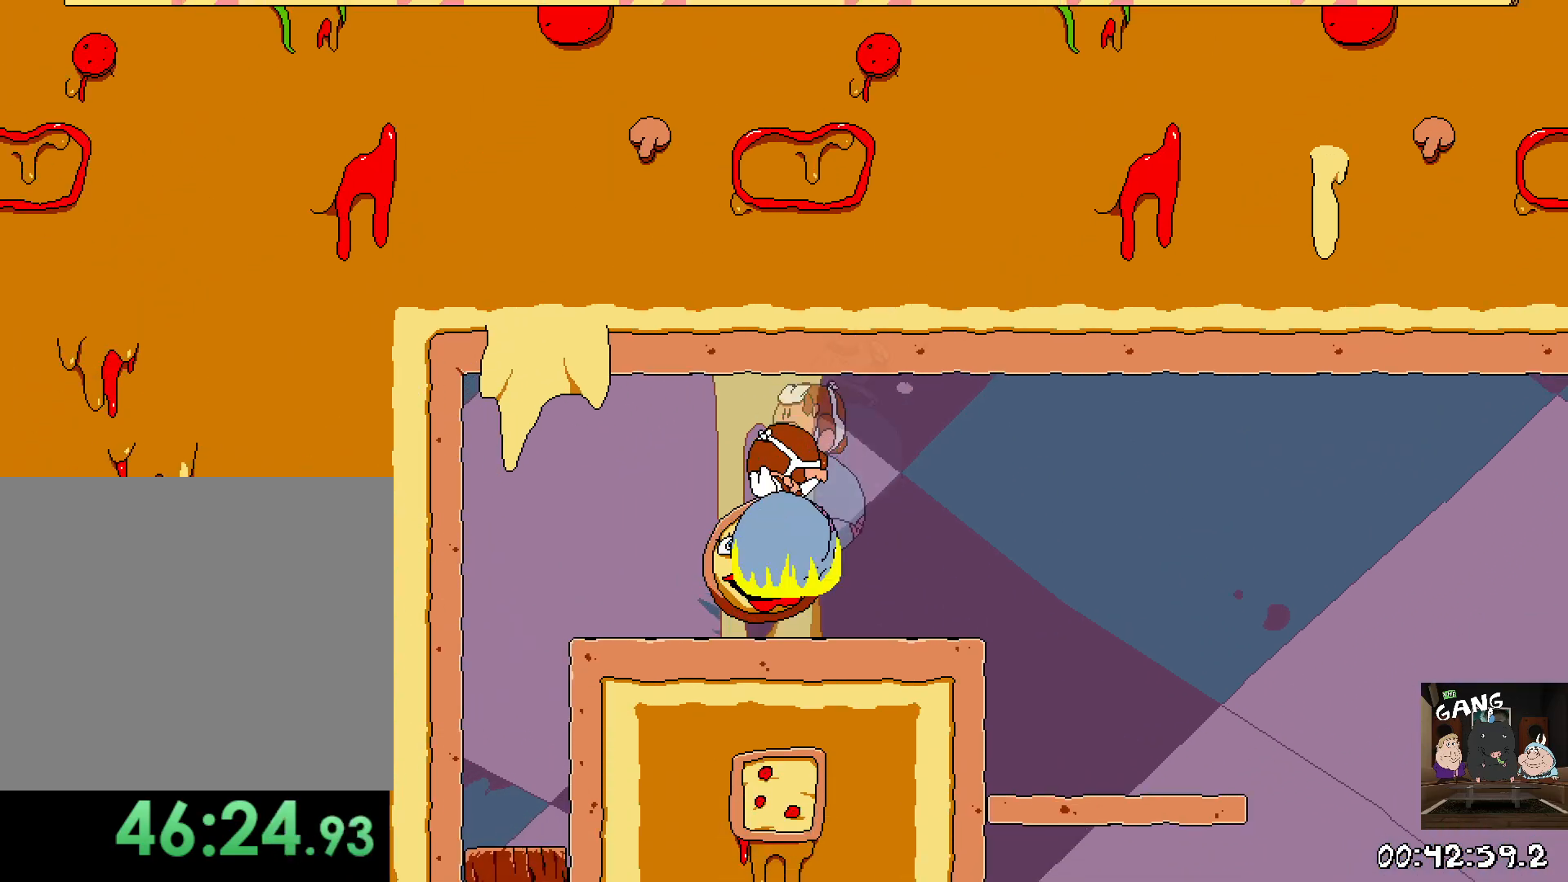
{"buttons": ["CROSS"], "left_stick": "left", "right_stick": "center", "events": [[183, "CROSS", "up"], [217, "CROSS", "down"], [383, "CROSS", "up"], [433, "CROSS", "down"]]}
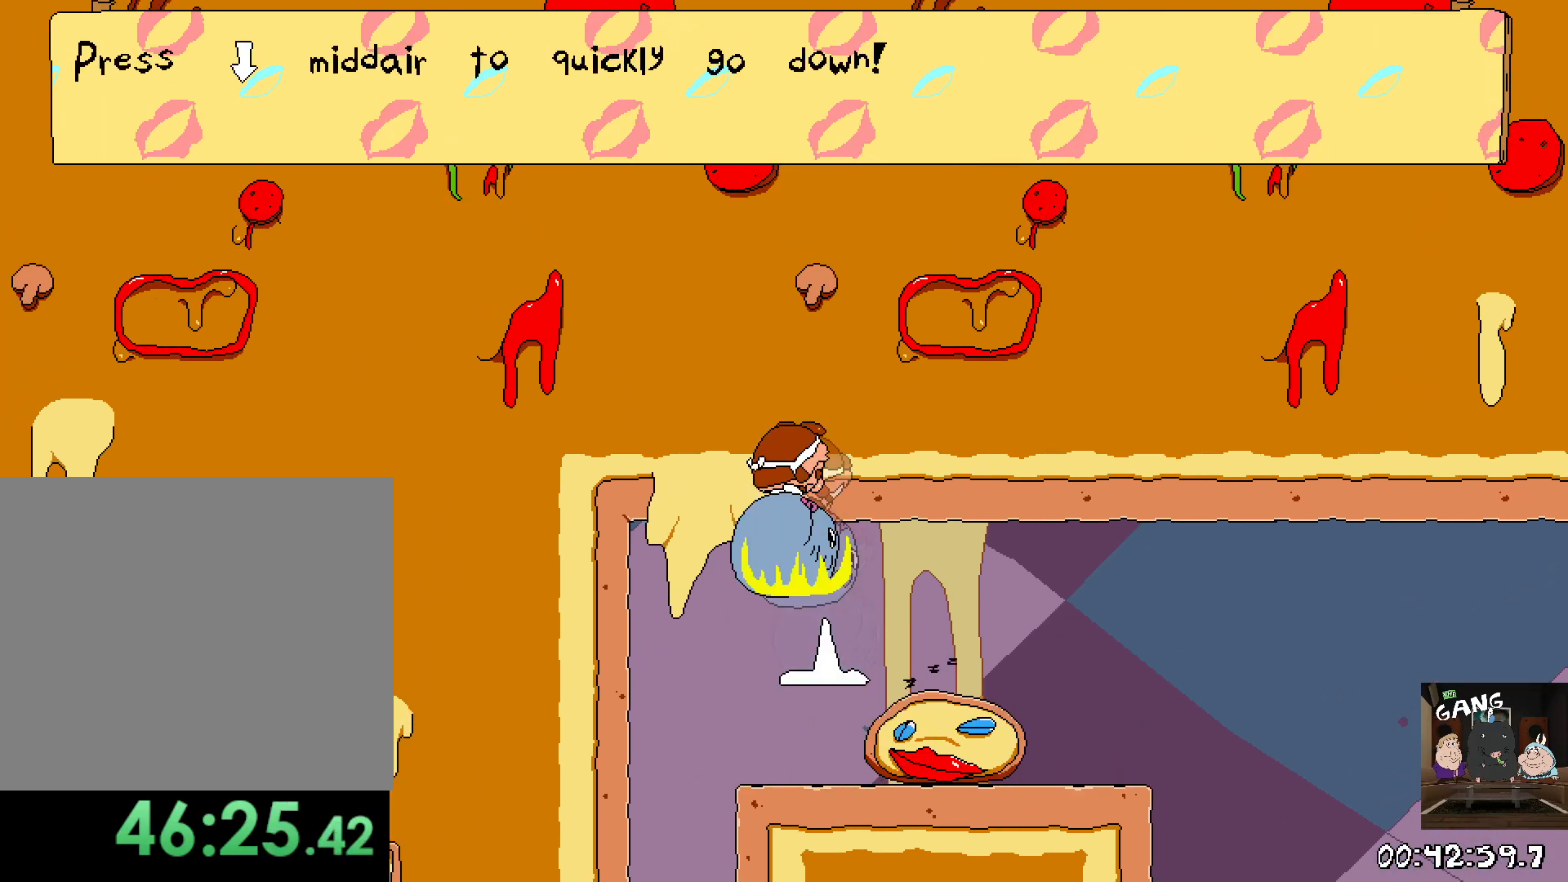
{"buttons": [], "left_stick": "center", "right_stick": "center", "events": [[150, "CROSS", "up"], [250, "left_stick", "center"]]}
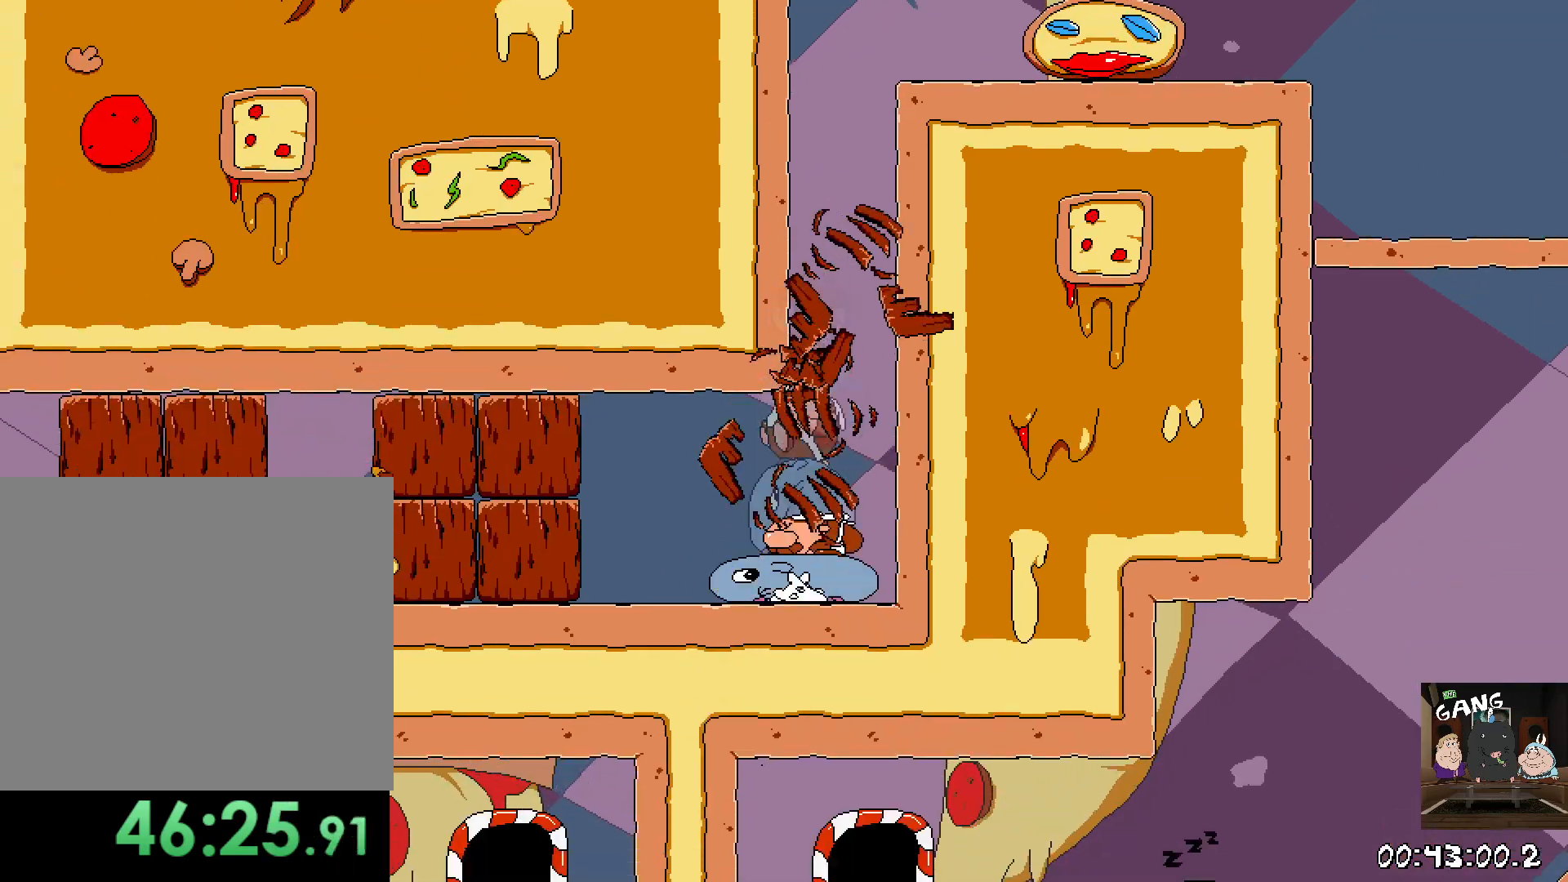
{"buttons": [], "left_stick": "left", "right_stick": "center", "events": [[117, "left_stick", "left"]]}
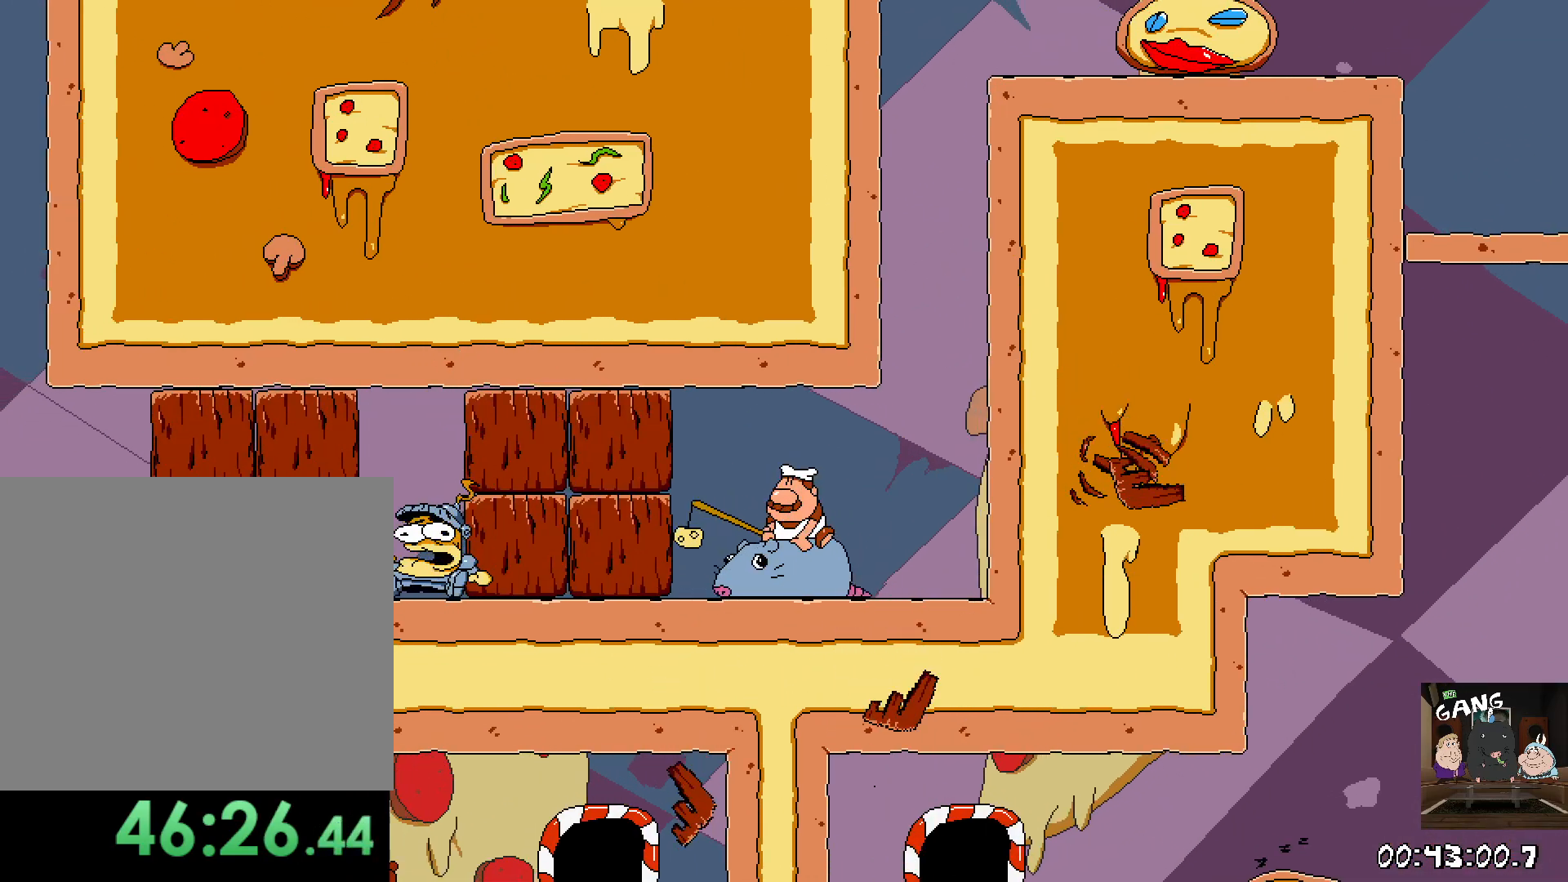
{"buttons": [], "left_stick": "left", "right_stick": "center", "events": [[83, "SQUARE", "down"], [483, "SQUARE", "up"]]}
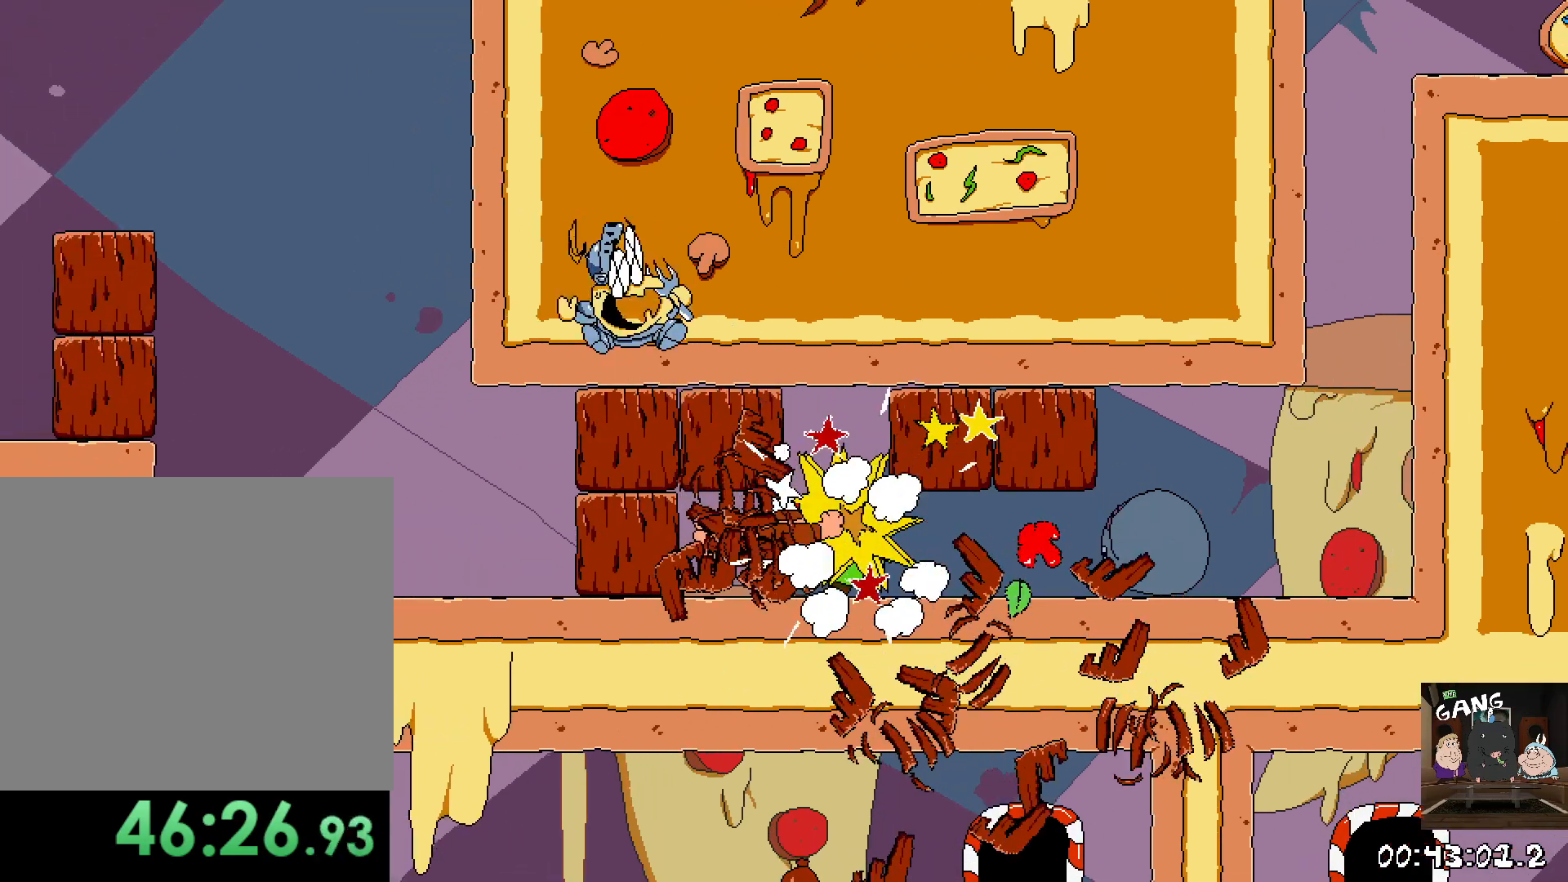
{"buttons": ["CROSS"], "left_stick": "left", "right_stick": "center", "events": [[483, "CROSS", "down"]]}
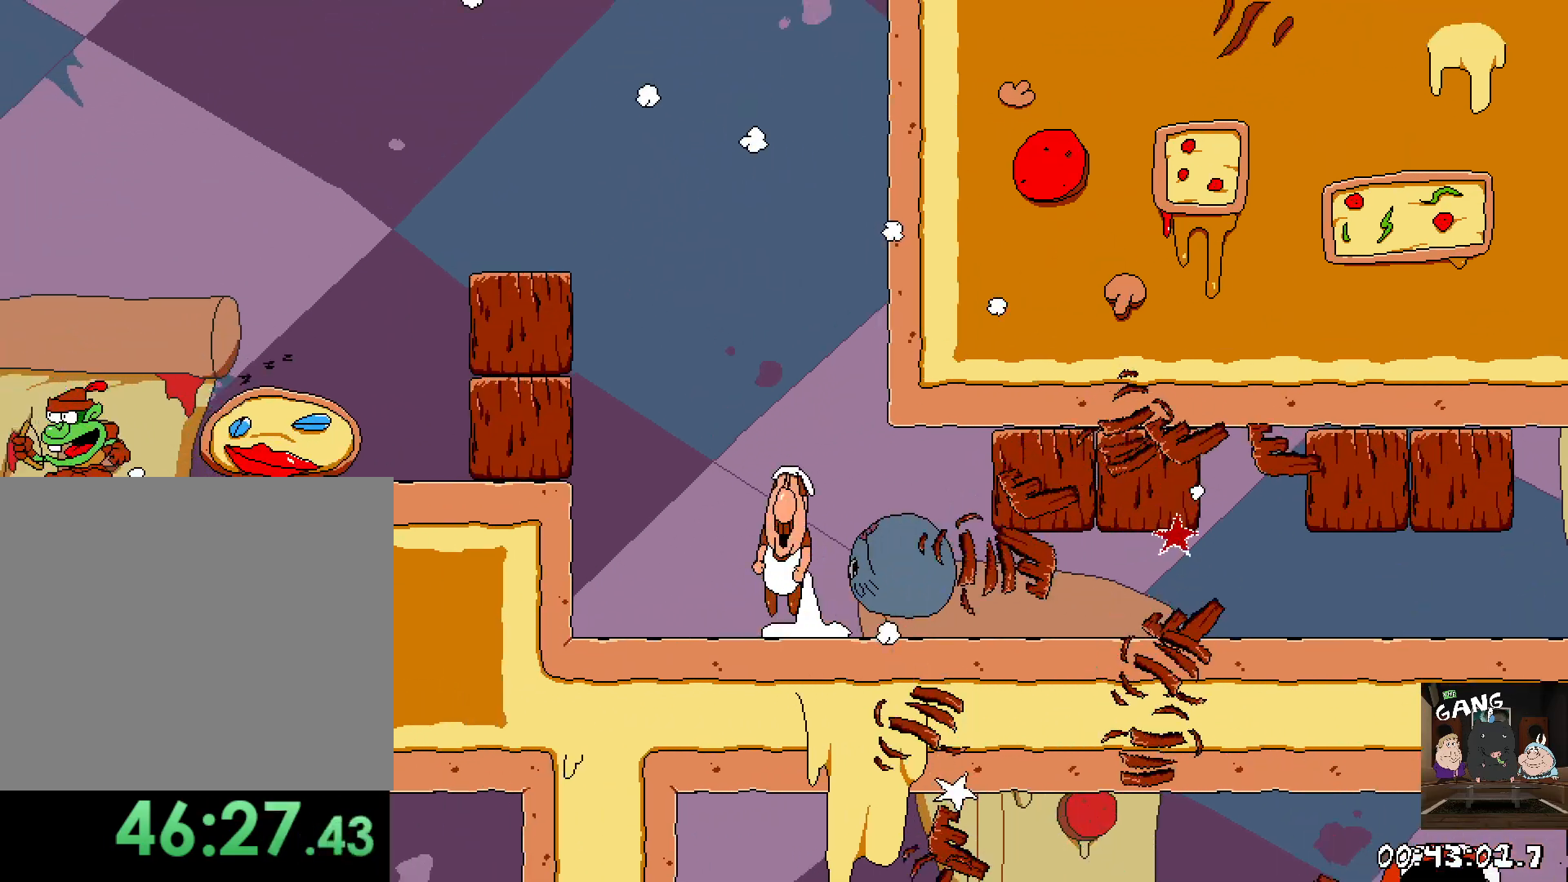
{"buttons": [], "left_stick": "up-left", "right_stick": "center", "events": [[17, "left_stick", "up-left"], [217, "SQUARE", "down"], [300, "CROSS", "up"], [350, "SQUARE", "up"]]}
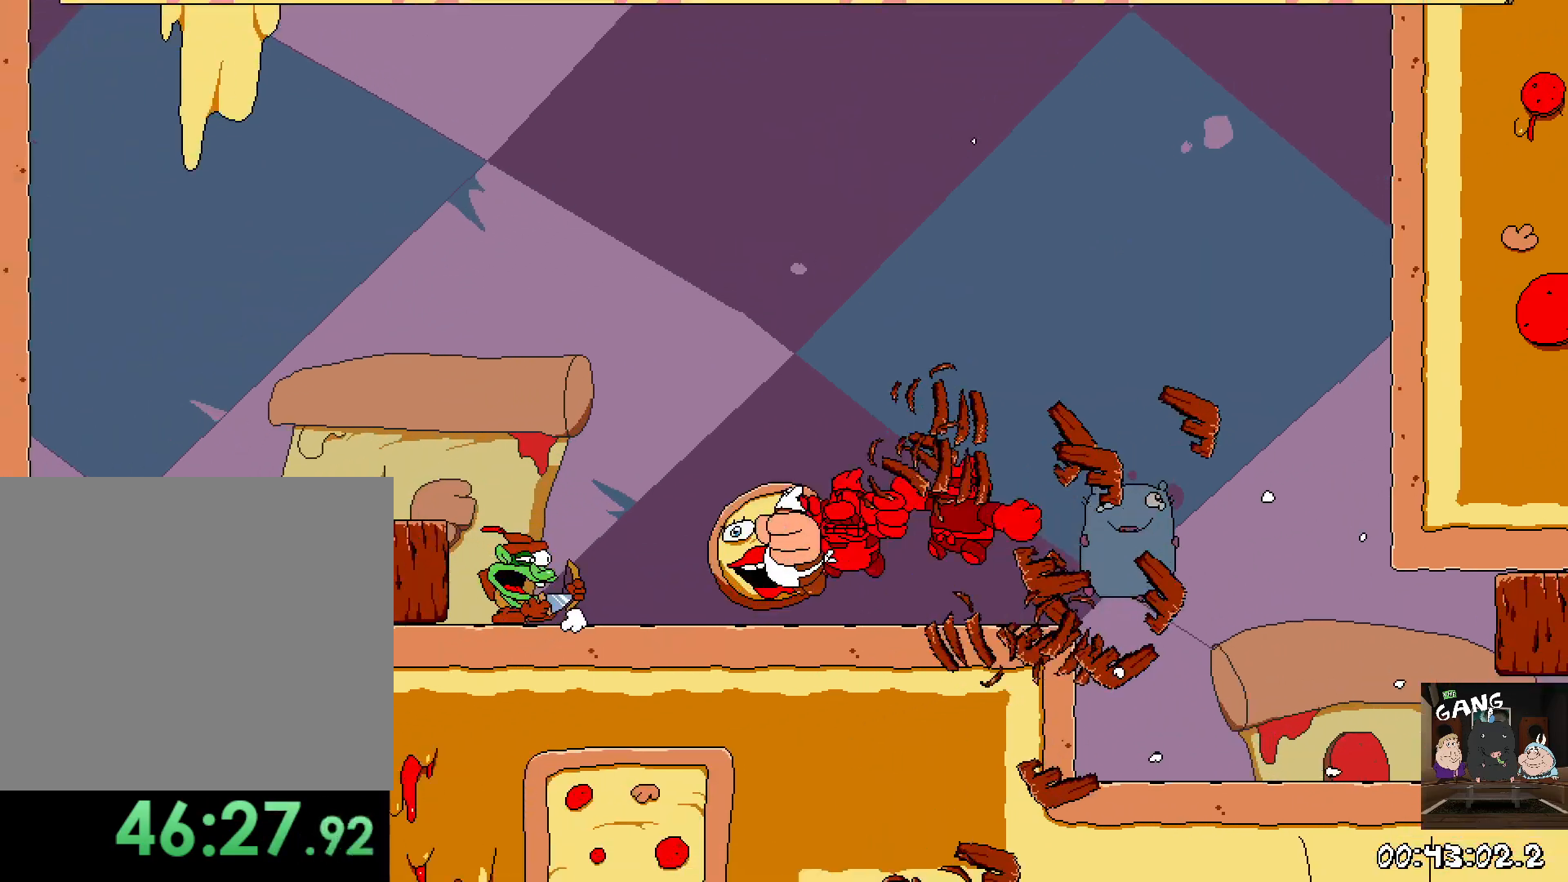
{"buttons": [], "left_stick": "up", "right_stick": "center", "events": [[233, "SQUARE", "down"], [233, "left_stick", "up"], [333, "SQUARE", "up"], [417, "SQUARE", "down"], [500, "SQUARE", "up"]]}
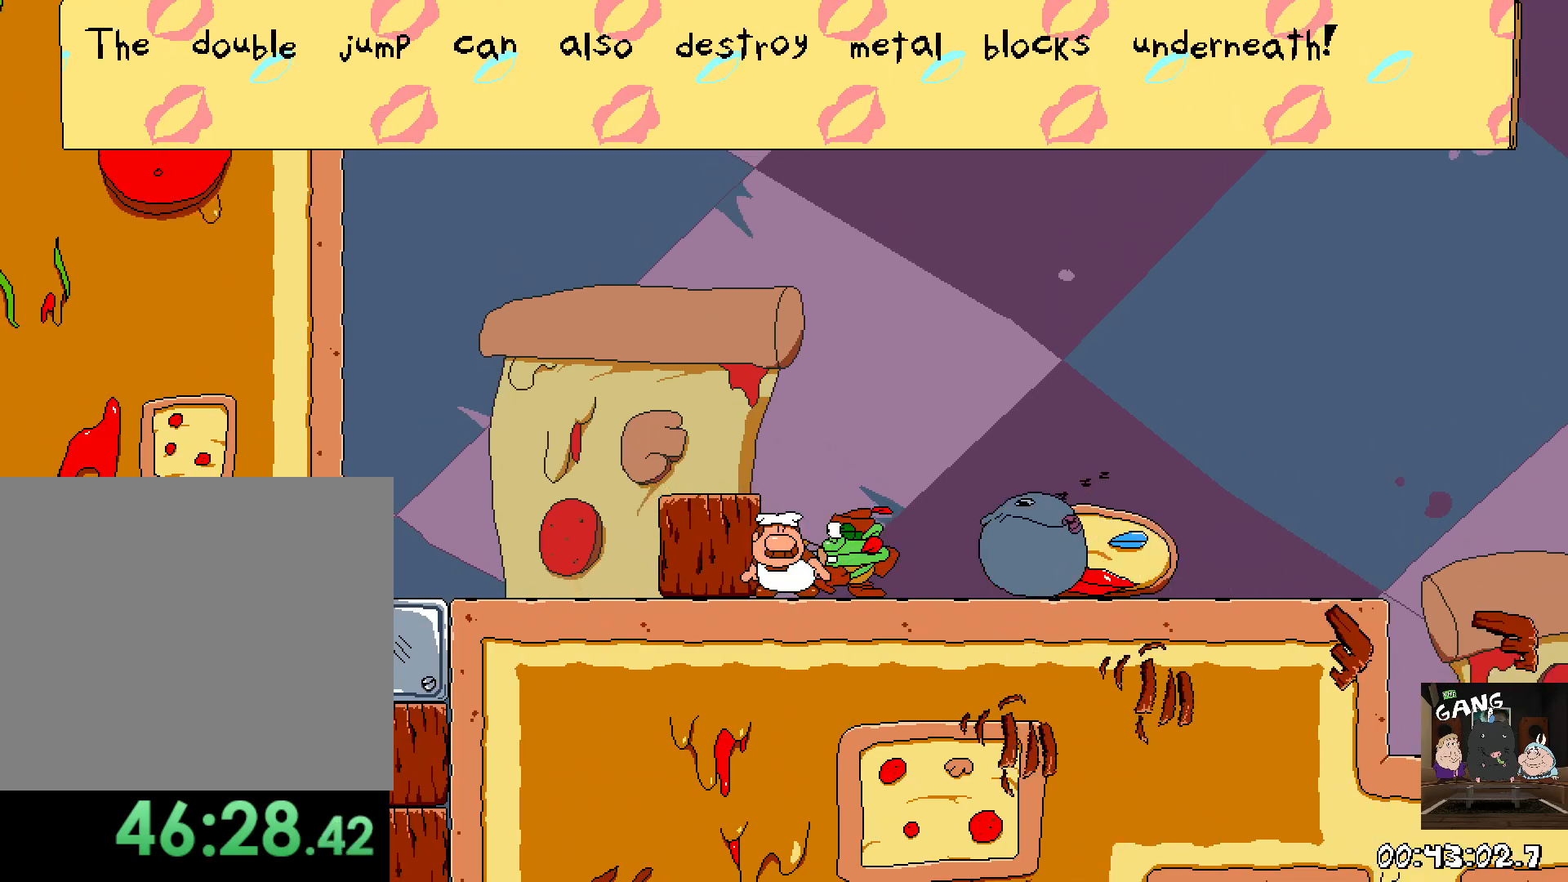
{"buttons": [], "left_stick": "up-left", "right_stick": "center", "events": [[33, "left_stick", "up-left"], [83, "SQUARE", "down"], [200, "SQUARE", "up"]]}
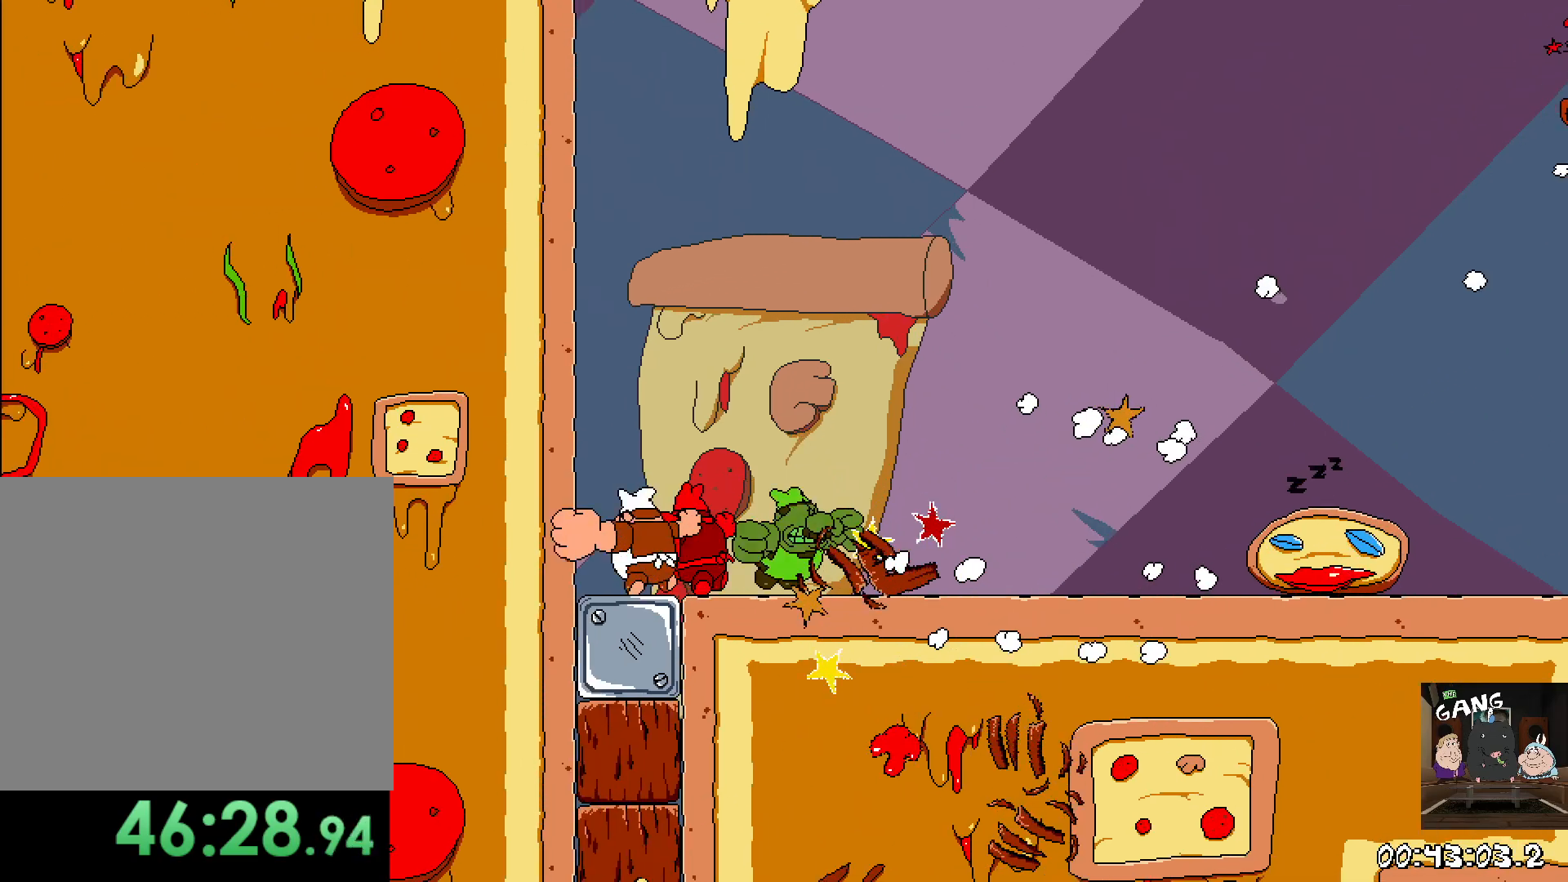
{"buttons": ["CROSS"], "left_stick": "up-left", "right_stick": "center", "events": [[83, "CROSS", "down"], [100, "left_stick", "center"], [233, "CROSS", "up"], [317, "CROSS", "down"], [450, "left_stick", "up-left"]]}
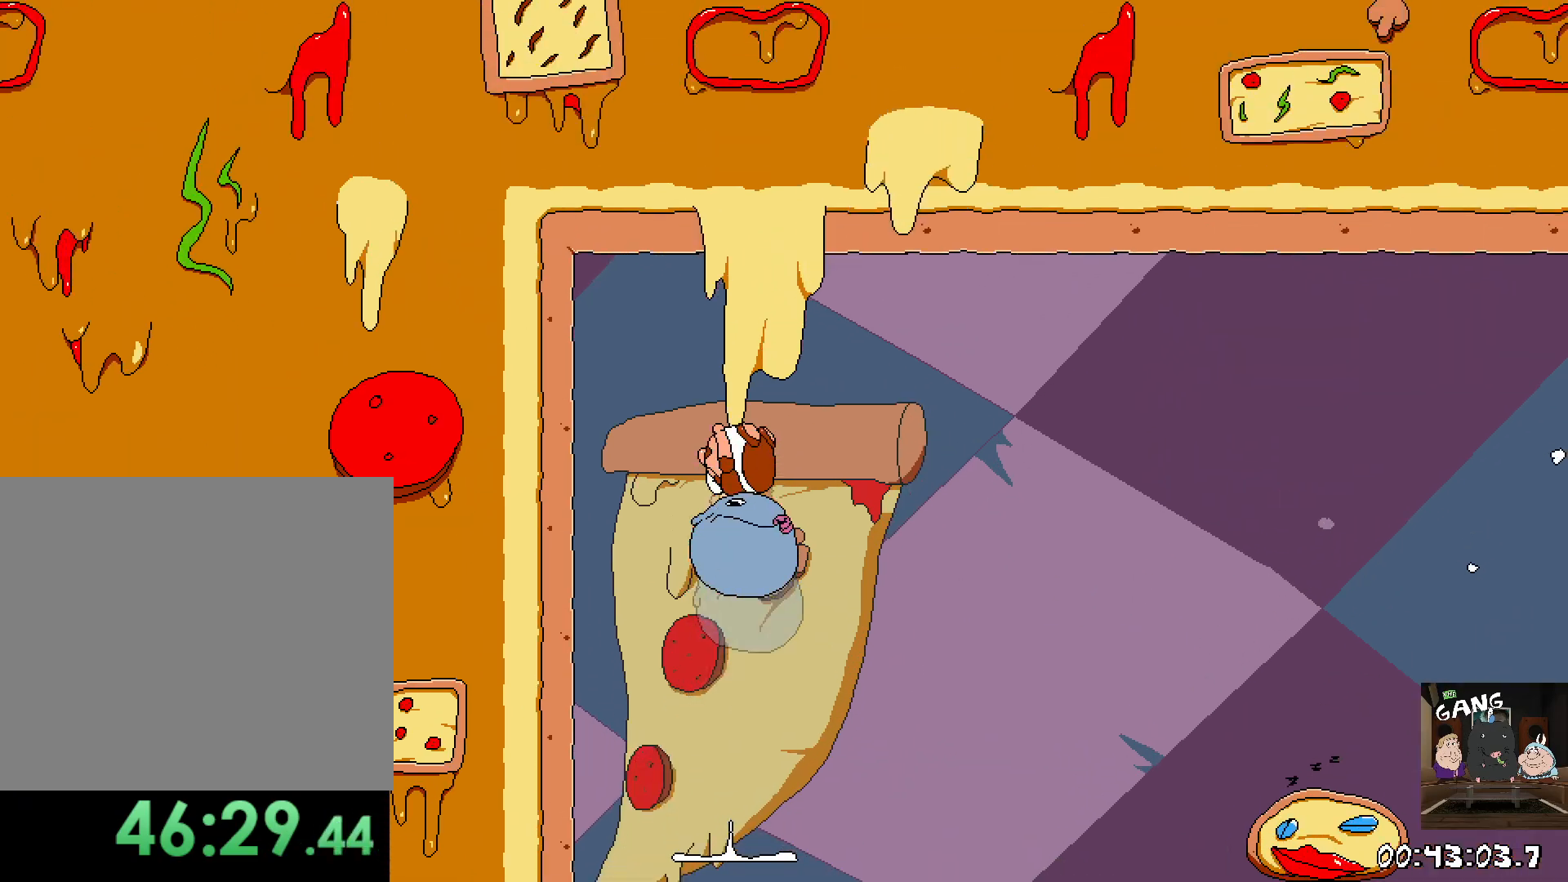
{"buttons": [], "left_stick": "center", "right_stick": "center", "events": [[100, "CROSS", "up"], [183, "CROSS", "down"], [367, "CROSS", "up"], [367, "left_stick", "center"]]}